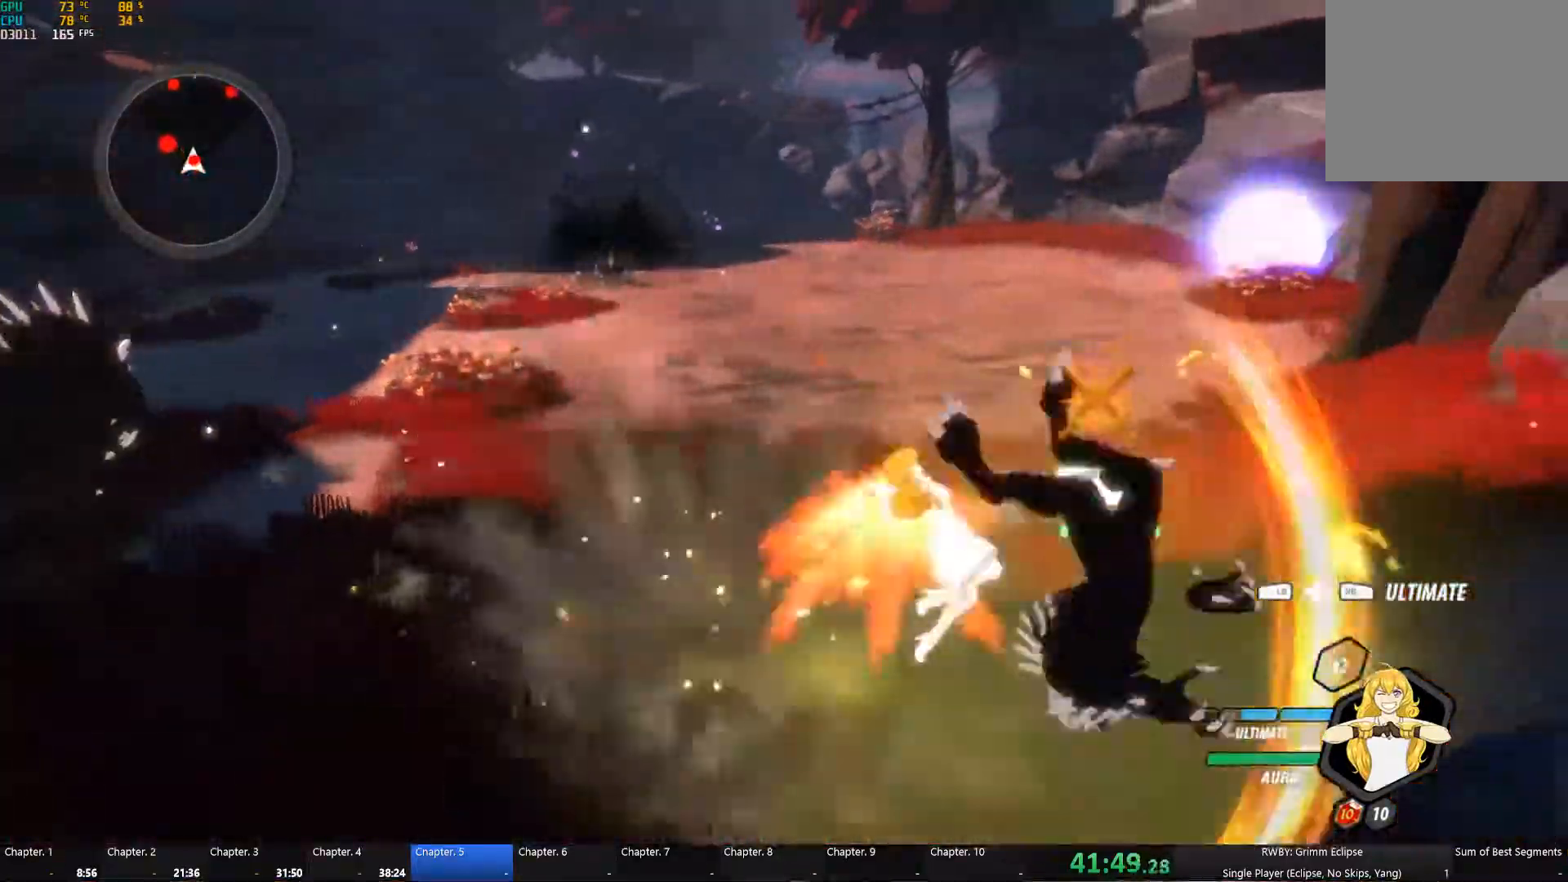
Gameplay with a controller (Xbox layout); each line is a JSON object with the inputs held at the frame after it. "events" lists button and stick changes between this image and that frame as [ms after this image, input, new state], when the widget could be followed in between.
{"buttons": ["A", "Y", "L1"], "left_stick": "up", "right_stick": "center", "events": [[17, "B", "down"], [17, "Y", "up"], [100, "B", "up"], [117, "A", "down"], [133, "L1", "down"], [150, "A", "up"], [183, "Y", "down"], [250, "L1", "up"], [283, "Y", "up"], [300, "B", "down"], [317, "B", "up"], [317, "left_stick", "center"], [383, "A", "down"], [383, "L1", "down"], [383, "left_stick", "up"], [433, "Y", "down"]]}
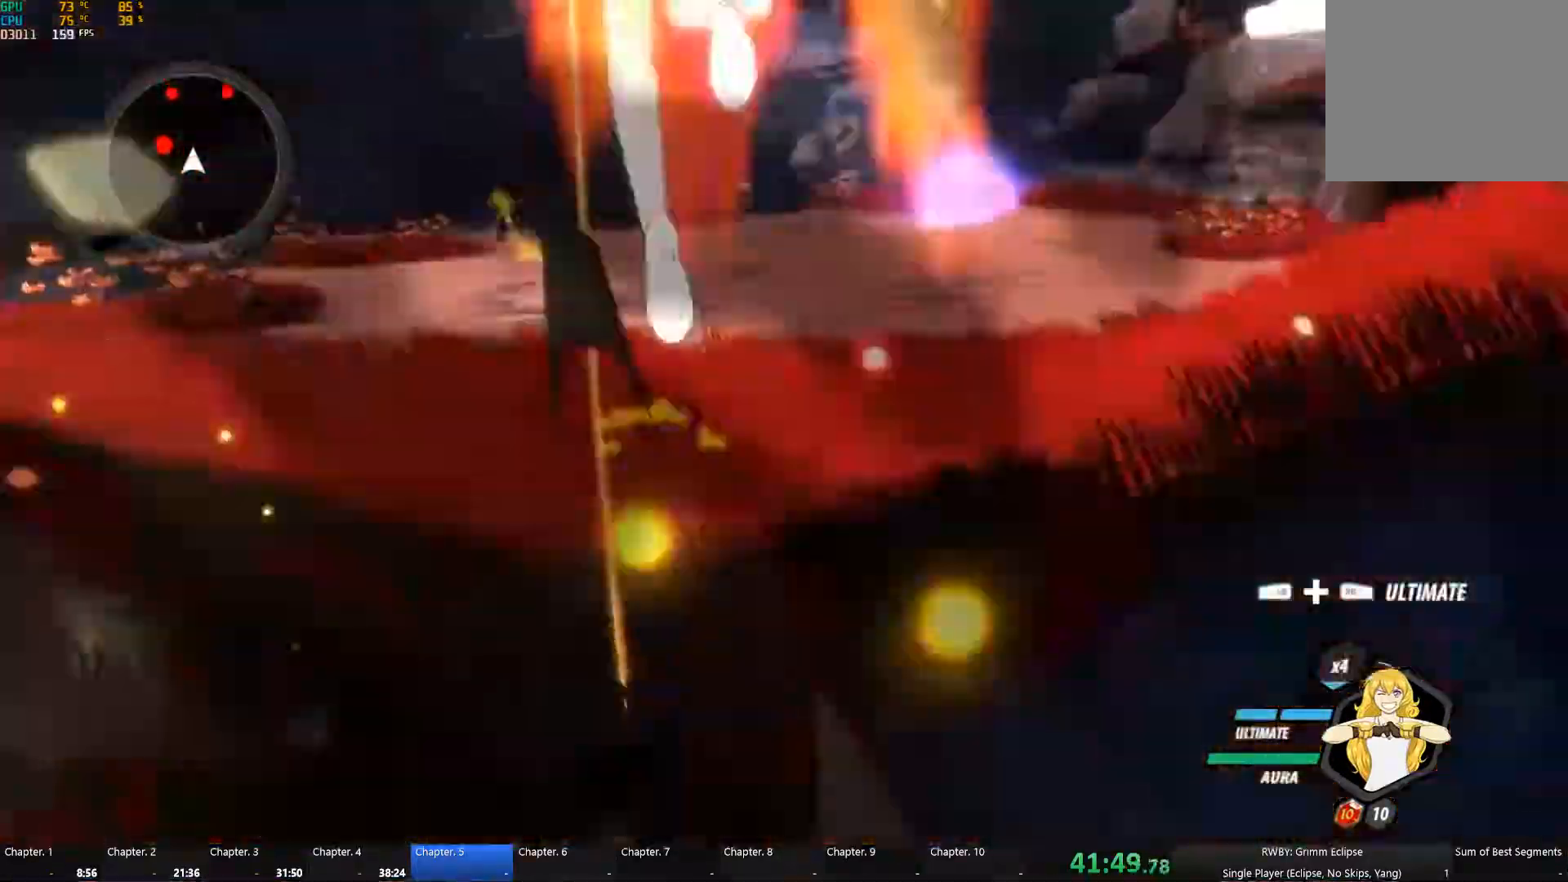
{"buttons": [], "left_stick": "up", "right_stick": "center", "events": [[33, "A", "up"], [33, "Y", "up"], [67, "B", "down"], [67, "L1", "up"], [117, "B", "up"], [267, "A", "down"], [267, "L1", "down"], [300, "A", "up"], [300, "Y", "down"], [417, "Y", "up"], [449, "B", "down"], [449, "L1", "up"], [516, "B", "up"]]}
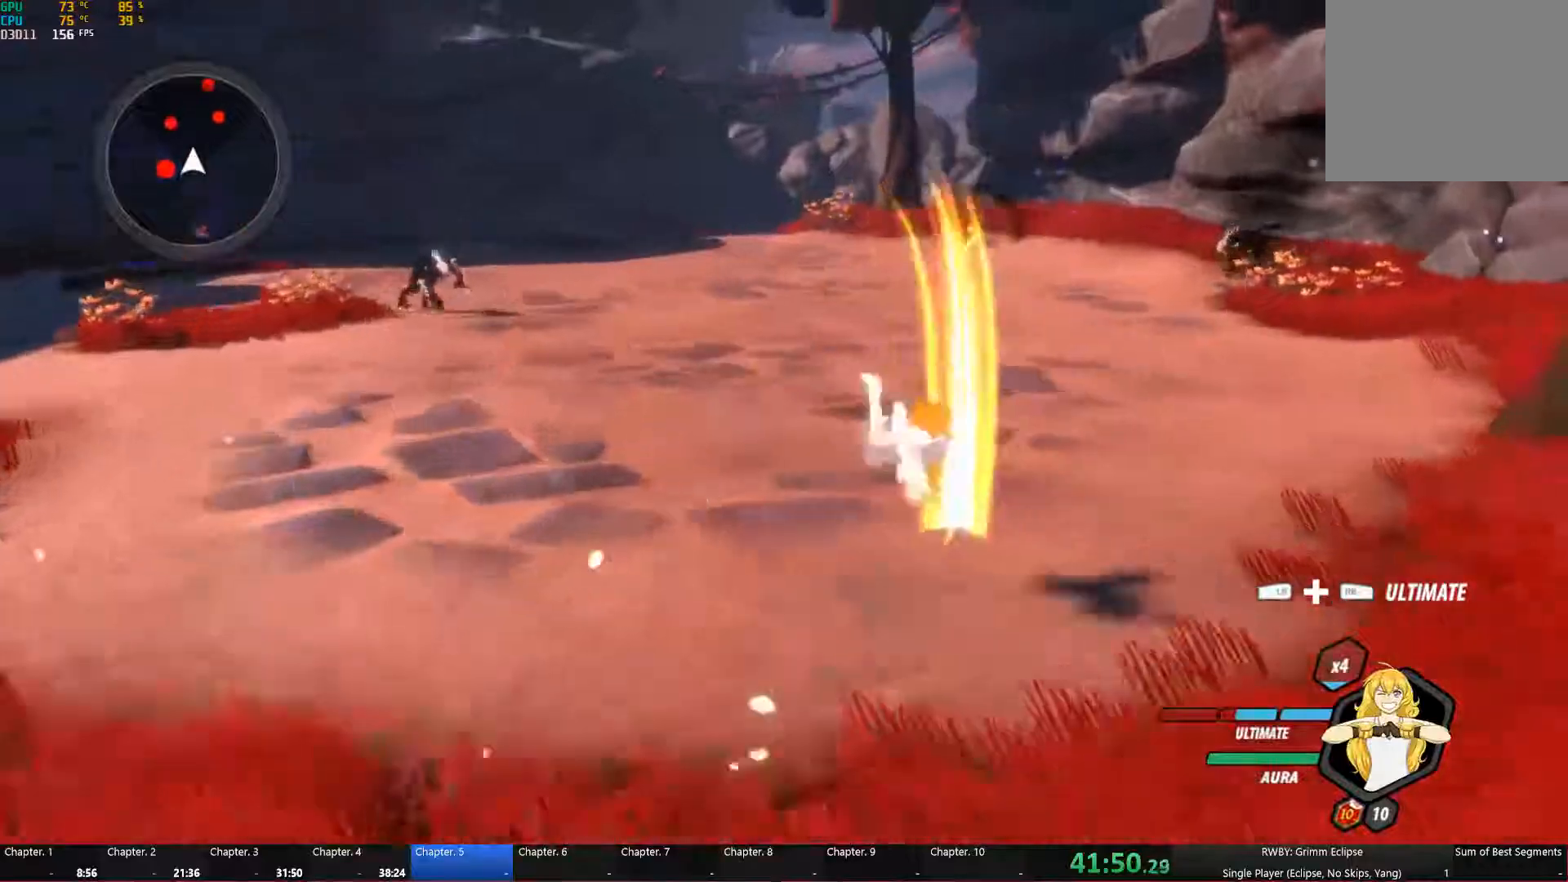
{"buttons": ["B"], "left_stick": "up-right", "right_stick": "center", "events": [[50, "A", "down"], [83, "L1", "down"], [100, "A", "up"], [100, "Y", "down"], [117, "left_stick", "up-right"], [200, "L1", "up"], [200, "Y", "up"], [217, "B", "down"], [300, "B", "up"], [350, "A", "down"], [350, "L1", "down"], [367, "A", "up"], [383, "Y", "down"], [483, "B", "down"], [483, "L1", "up"], [483, "Y", "up"]]}
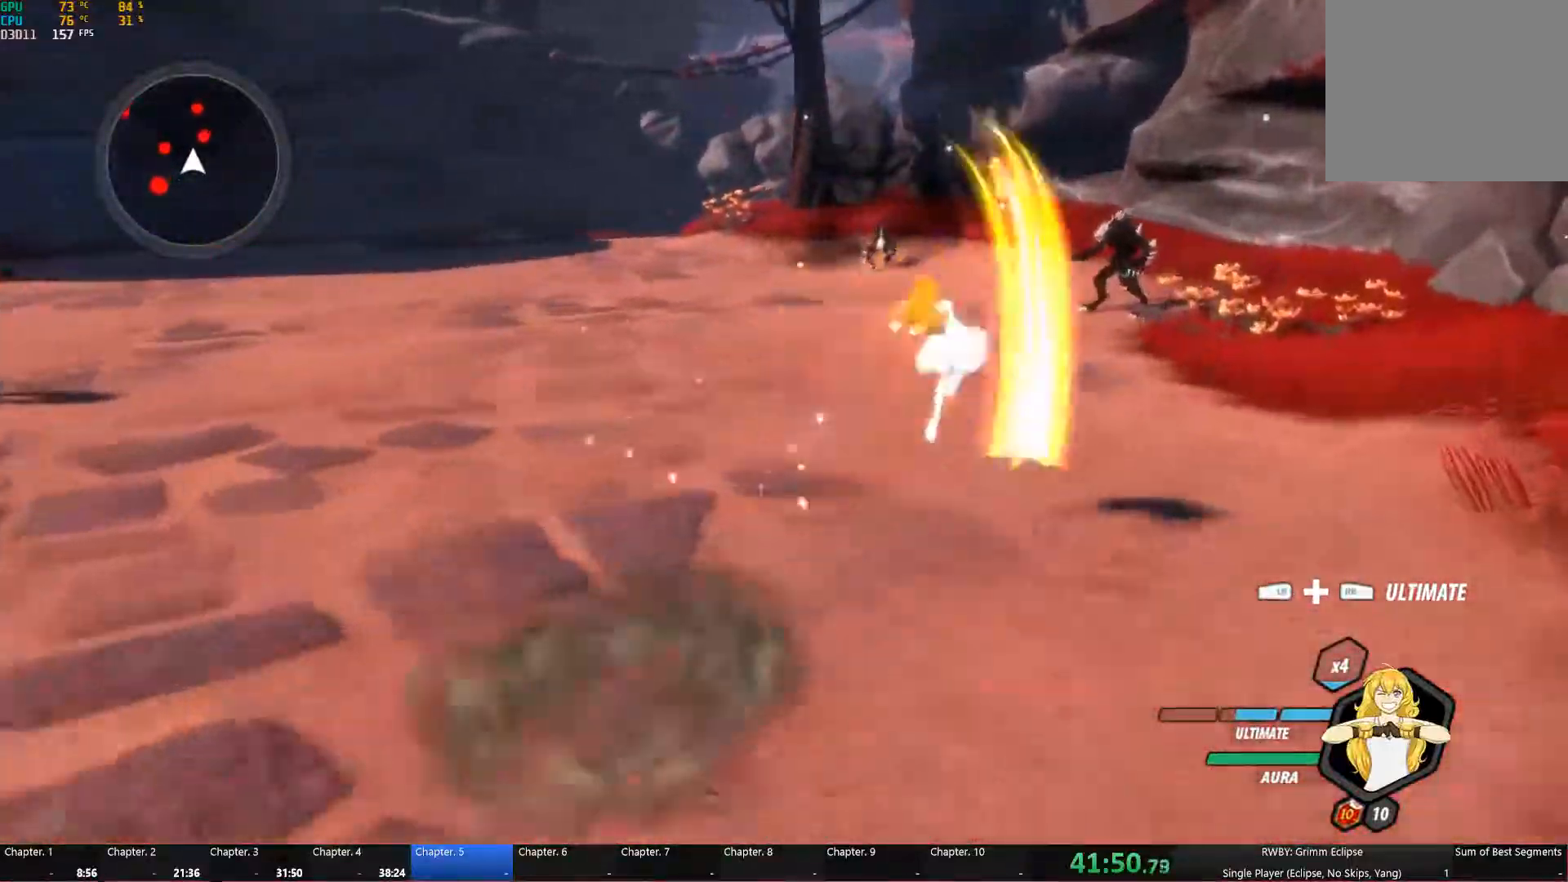
{"buttons": [], "left_stick": "up-right", "right_stick": "center", "events": [[50, "B", "up"], [100, "A", "down"], [100, "L1", "down"], [117, "A", "up"], [133, "Y", "down"], [267, "B", "down"], [267, "L1", "up"], [267, "Y", "up"], [317, "B", "up"], [367, "A", "down"], [367, "L1", "down"], [383, "A", "up"], [383, "Y", "down"], [483, "Y", "up"], [500, "L1", "up"]]}
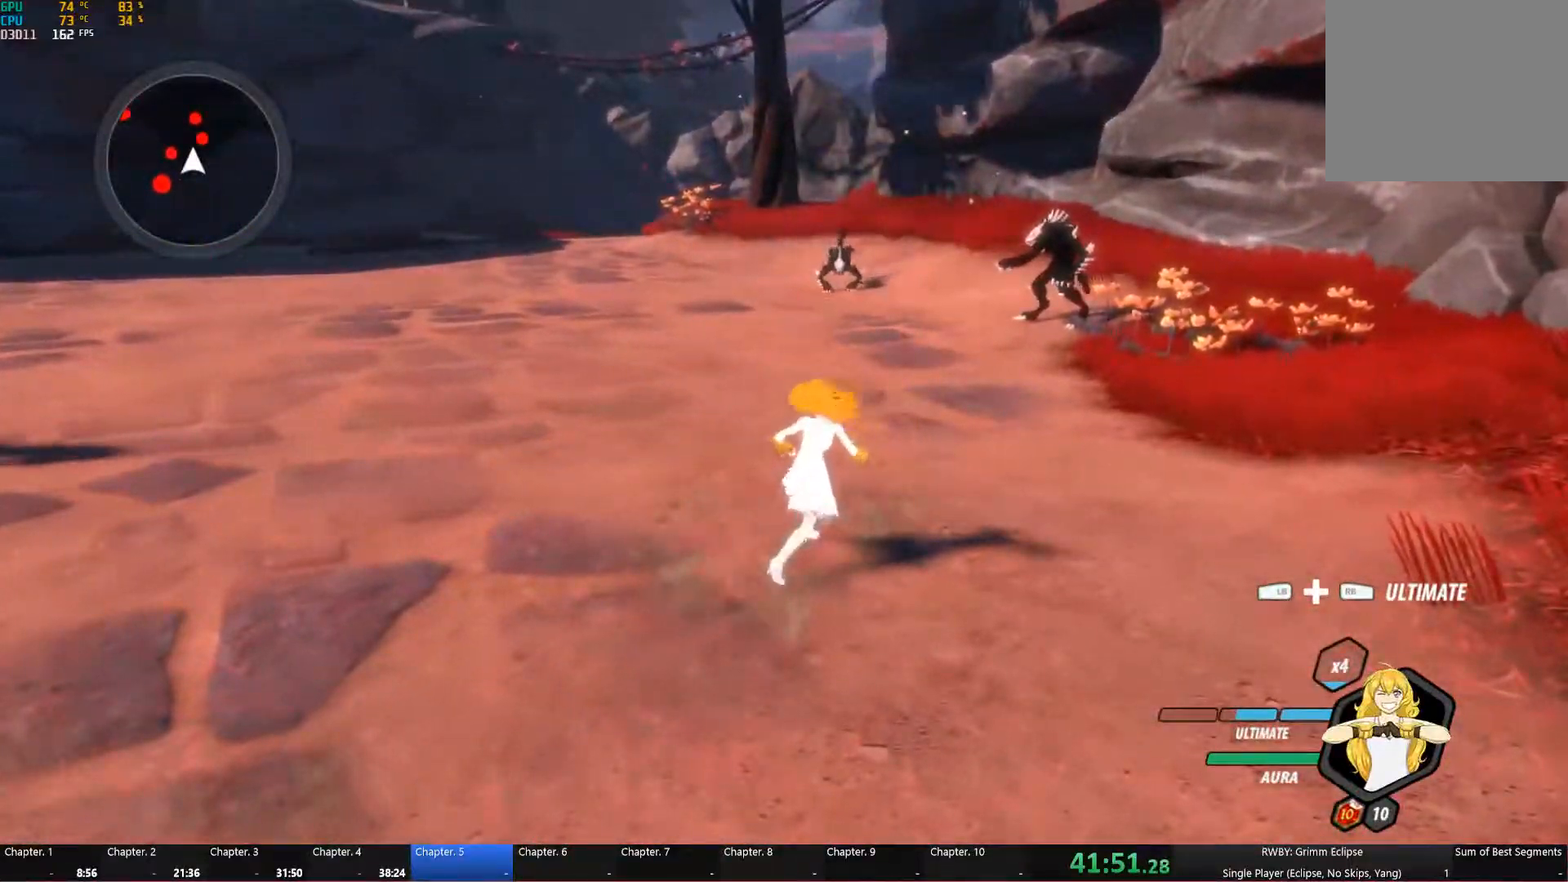
{"buttons": ["B"], "left_stick": "up-right", "right_stick": "center", "events": [[50, "right_stick", "down-left"], [183, "right_stick", "center"], [300, "A", "down"], [350, "A", "up"], [350, "L1", "down"], [350, "Y", "down"], [467, "B", "down"], [467, "L1", "up"], [467, "Y", "up"]]}
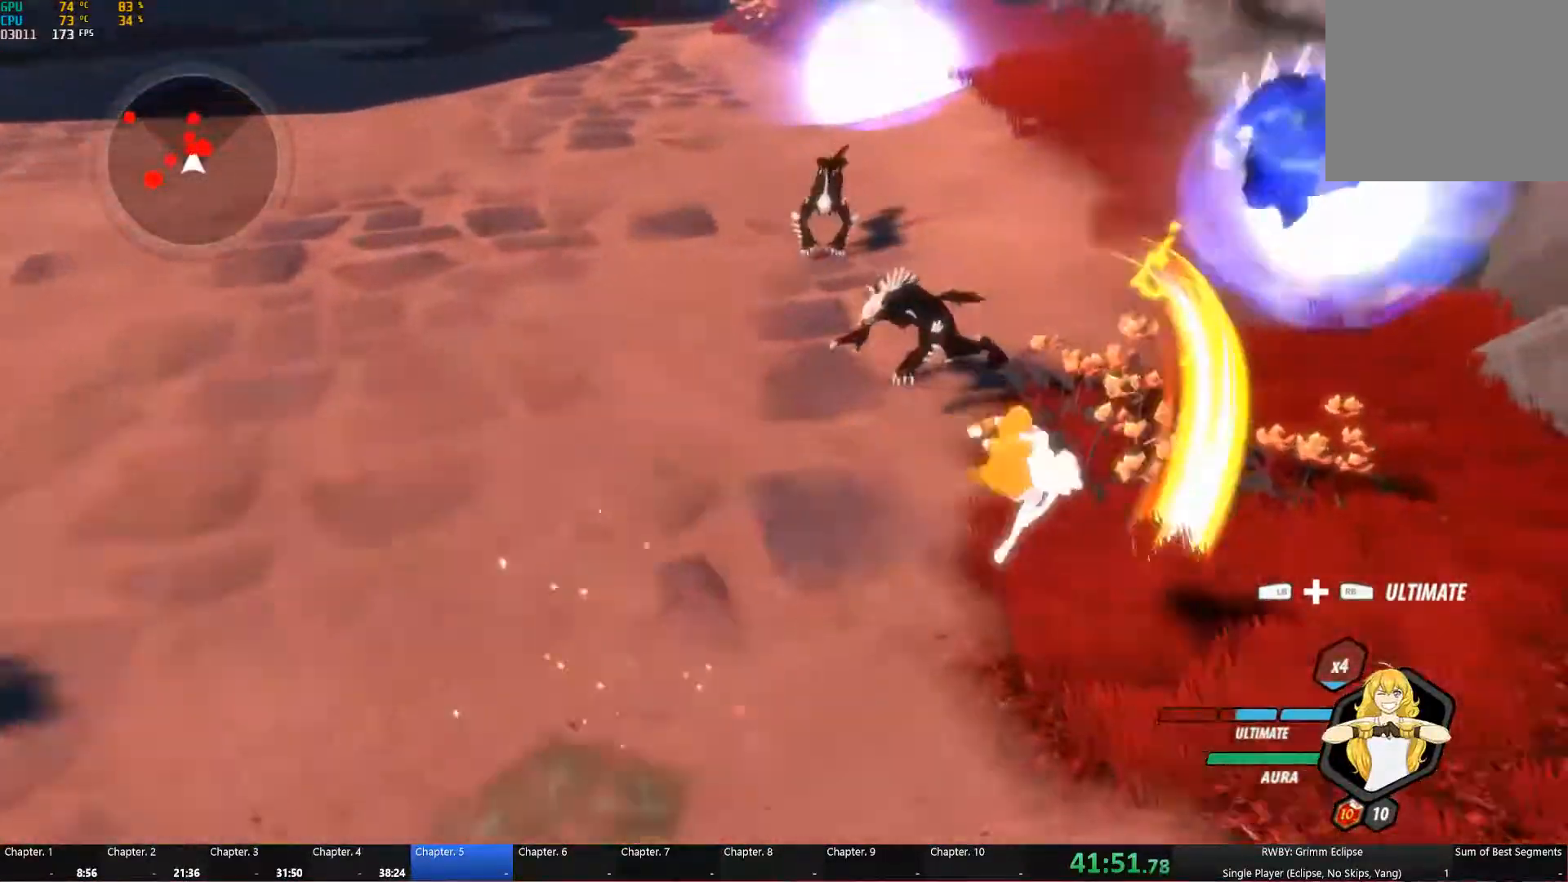
{"buttons": ["B"], "left_stick": "up", "right_stick": "center", "events": [[33, "B", "up"], [83, "A", "down"], [117, "A", "up"], [117, "L1", "down"], [117, "Y", "down"], [233, "L1", "up"], [250, "B", "down"], [250, "Y", "up"], [283, "left_stick", "up"], [300, "B", "up"], [333, "A", "down"], [367, "A", "up"], [367, "L1", "down"], [383, "Y", "down"], [483, "B", "down"], [483, "L1", "up"], [483, "Y", "up"]]}
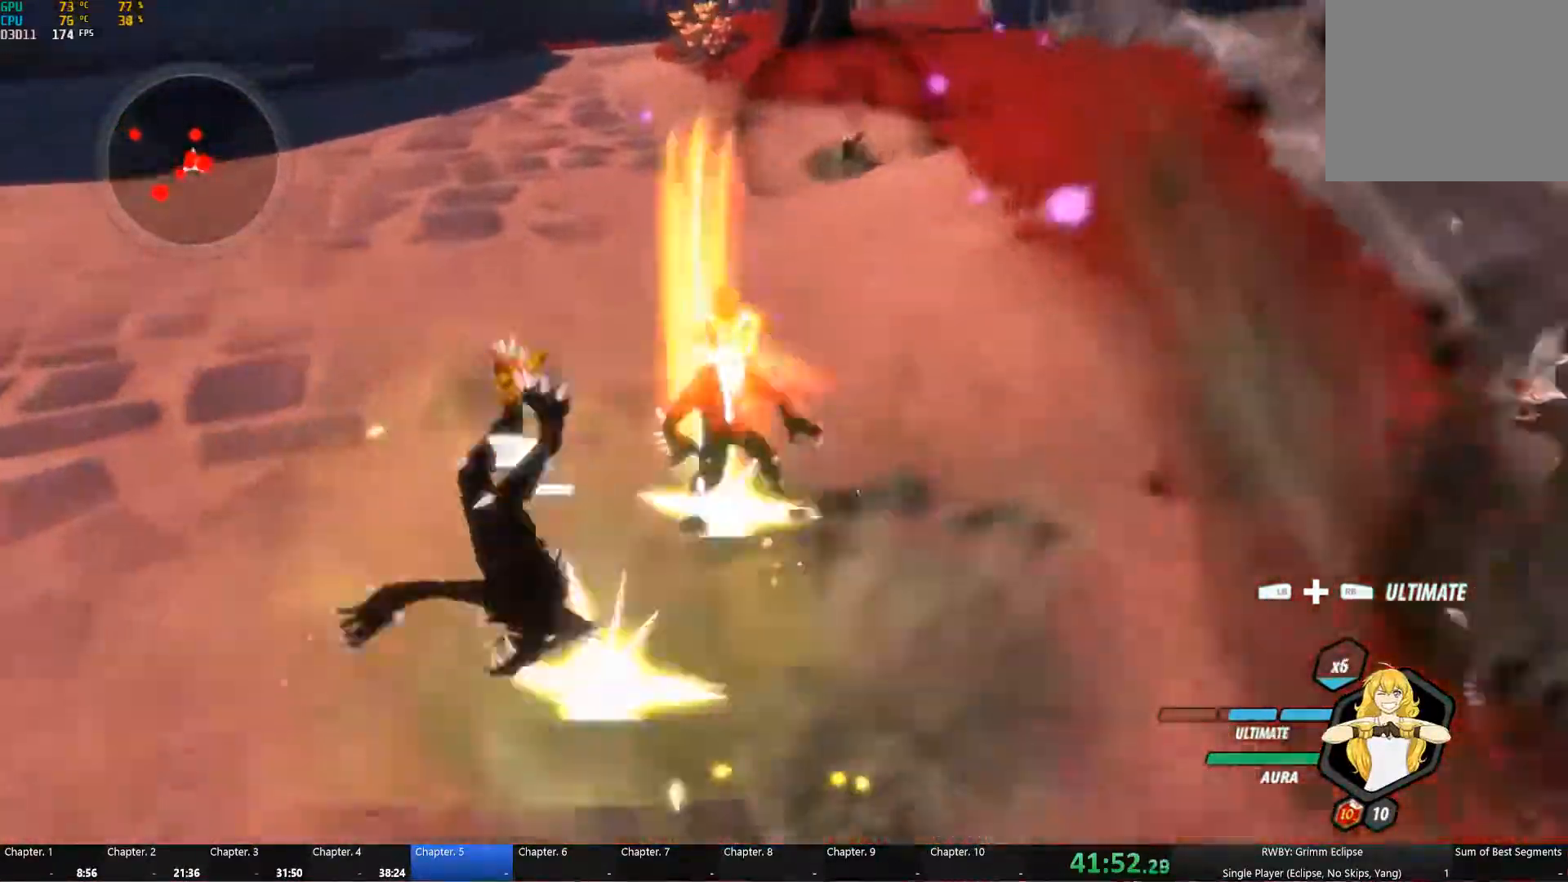
{"buttons": ["Y"], "left_stick": "up-right", "right_stick": "center", "events": [[33, "B", "up"], [83, "A", "down"], [100, "left_stick", "up-left"], [117, "L1", "down"], [150, "A", "up"], [150, "Y", "down"], [233, "L1", "up"], [267, "B", "down"], [267, "Y", "up"], [283, "left_stick", "up"], [317, "B", "up"], [383, "A", "down"], [383, "L1", "down"], [400, "A", "up"], [417, "Y", "down"], [417, "left_stick", "up-right"], [483, "L1", "up"]]}
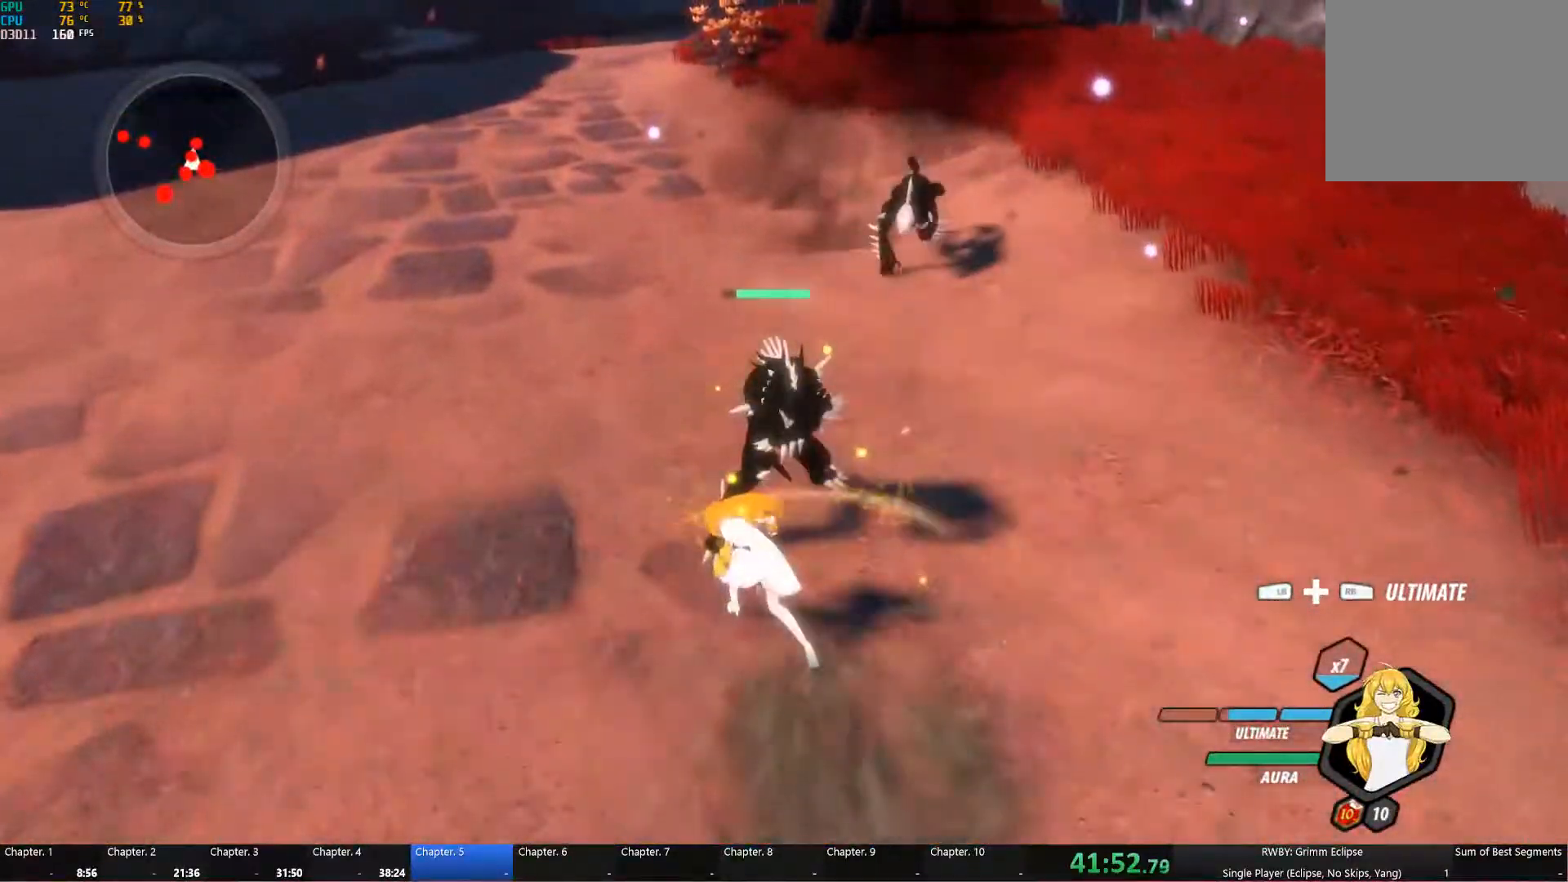
{"buttons": ["Y"], "left_stick": "up", "right_stick": "center", "events": [[33, "Y", "up"], [233, "left_stick", "up"], [350, "A", "down"], [383, "L1", "down"], [400, "A", "up"], [400, "Y", "down"], [467, "L1", "up"]]}
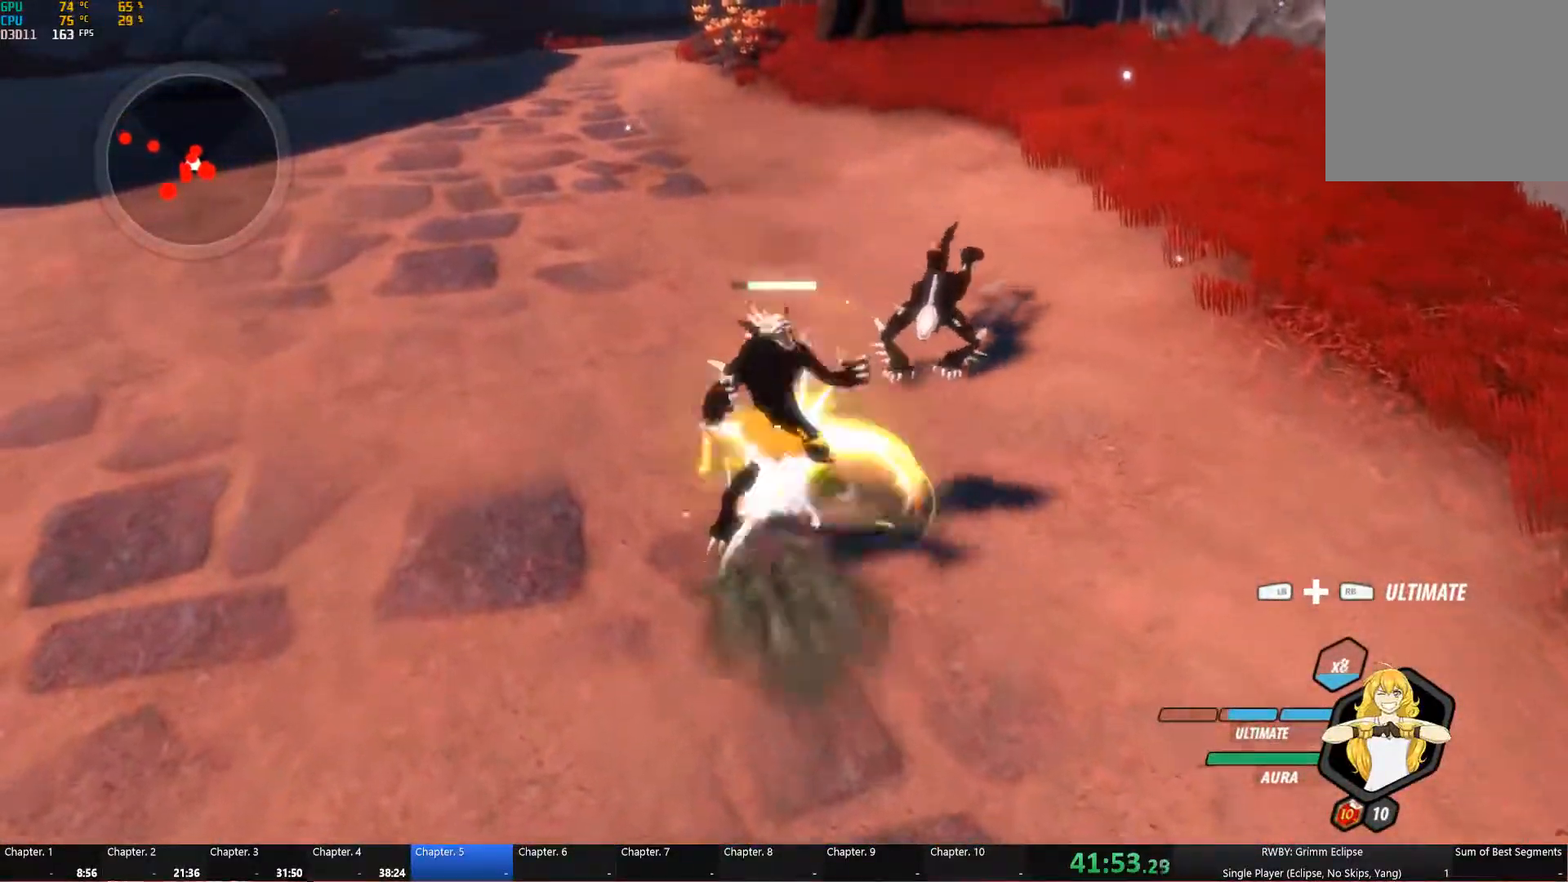
{"buttons": [], "left_stick": "up", "right_stick": "center", "events": [[33, "B", "down"], [33, "Y", "up"], [100, "B", "up"], [133, "A", "down"], [167, "L1", "down"], [183, "A", "up"], [200, "Y", "down"], [267, "Y", "up"], [283, "L1", "up"]]}
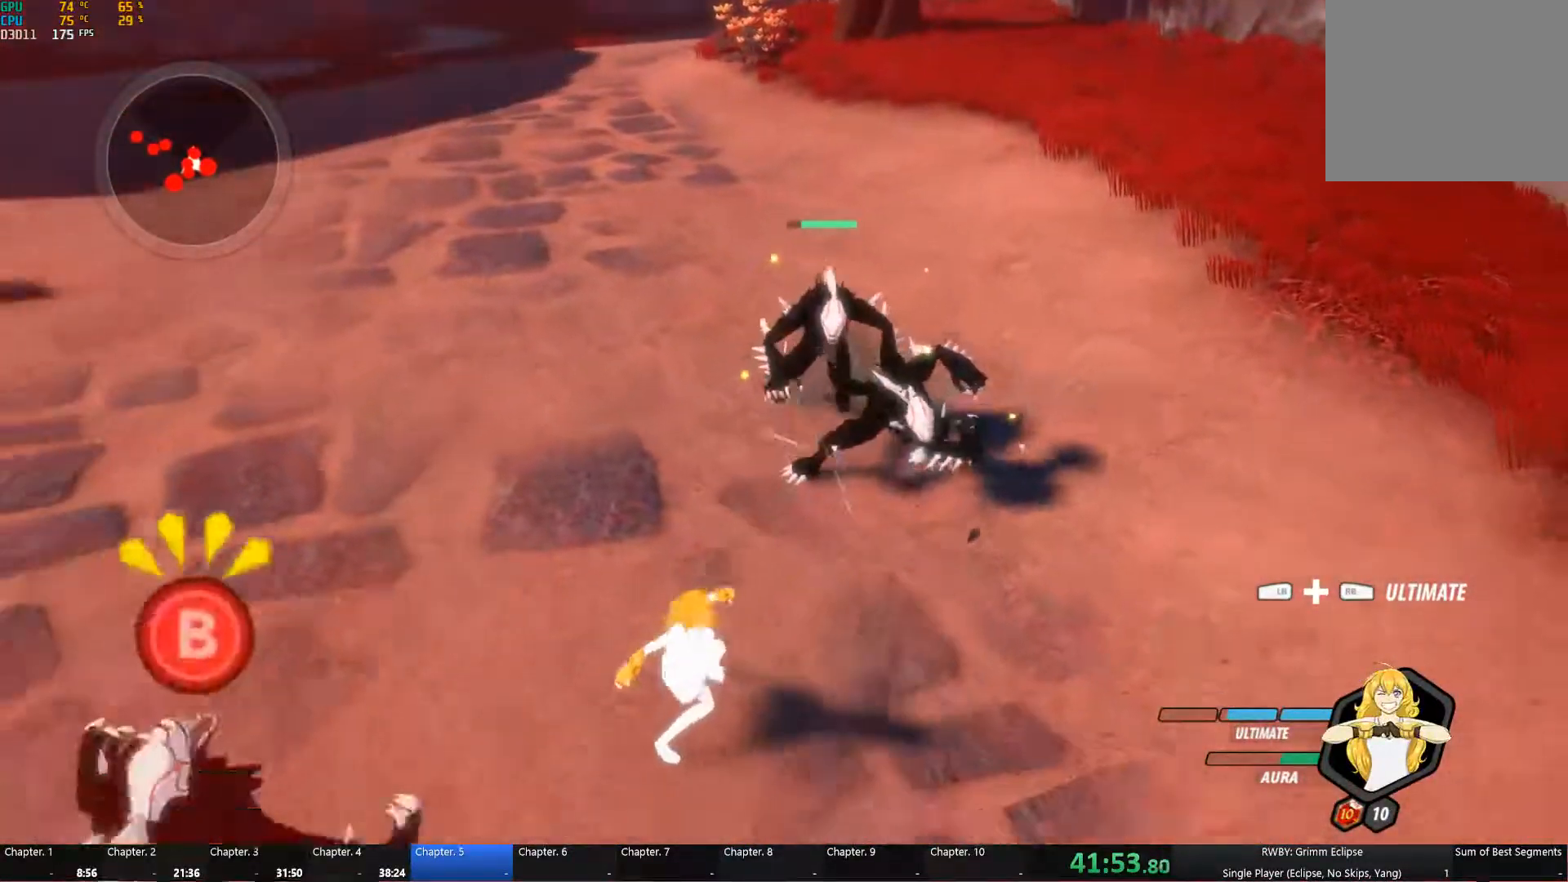
{"buttons": ["L1"], "left_stick": "center", "right_stick": "center", "events": [[33, "left_stick", "center"], [283, "L1", "down"], [317, "R1", "down"], [400, "R1", "up"]]}
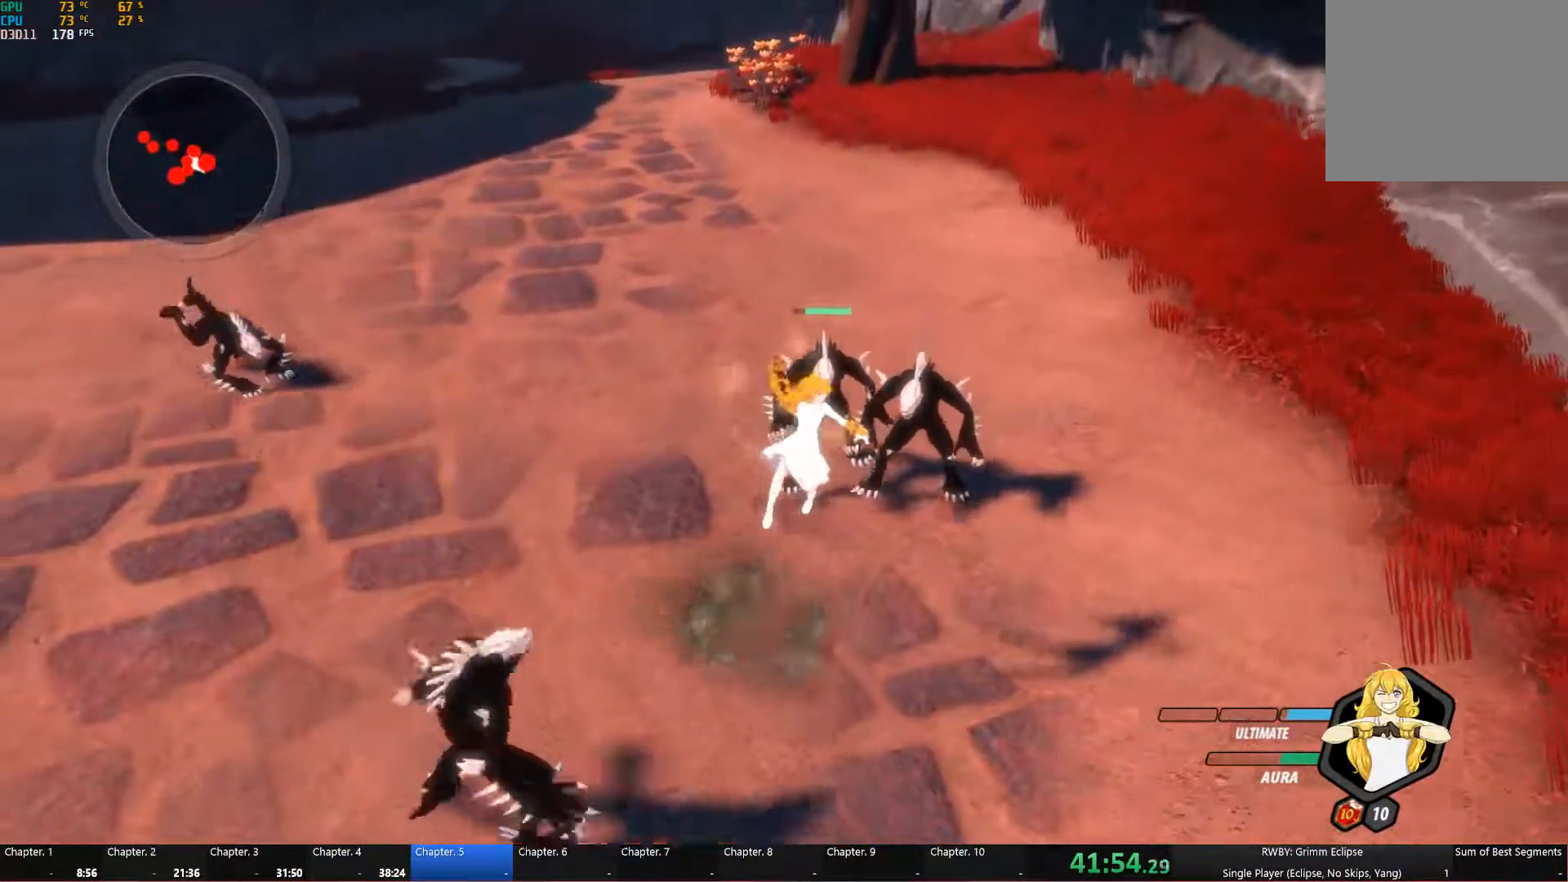
{"buttons": [], "left_stick": "center", "right_stick": "left", "events": [[17, "L1", "up"], [133, "right_stick", "left"]]}
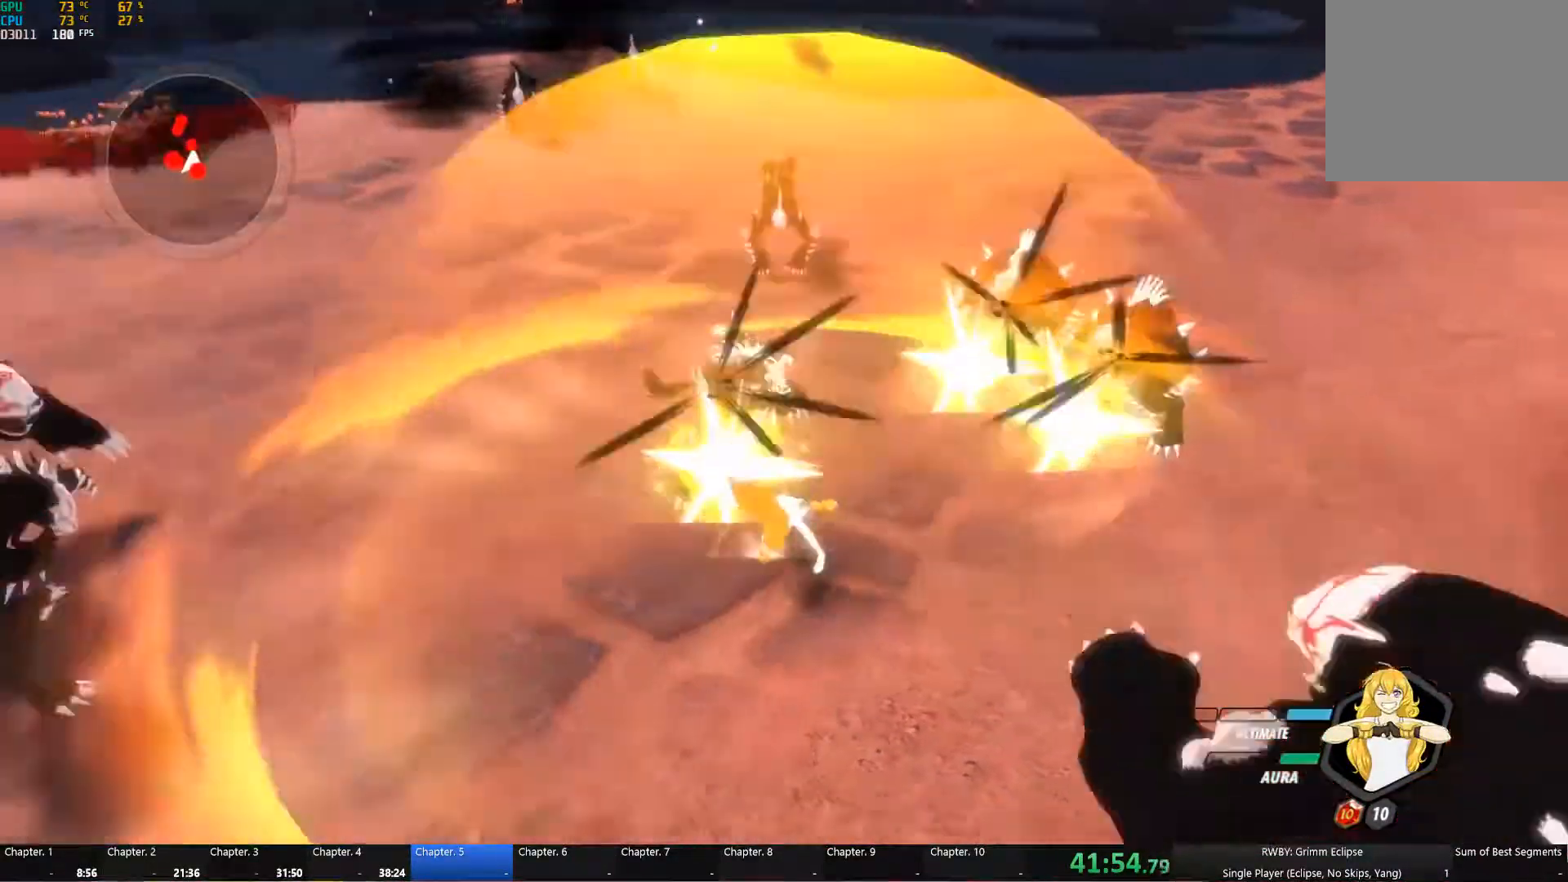
{"buttons": ["L1"], "left_stick": "down", "right_stick": "center", "events": [[100, "right_stick", "center"], [433, "left_stick", "down"], [467, "L1", "down"]]}
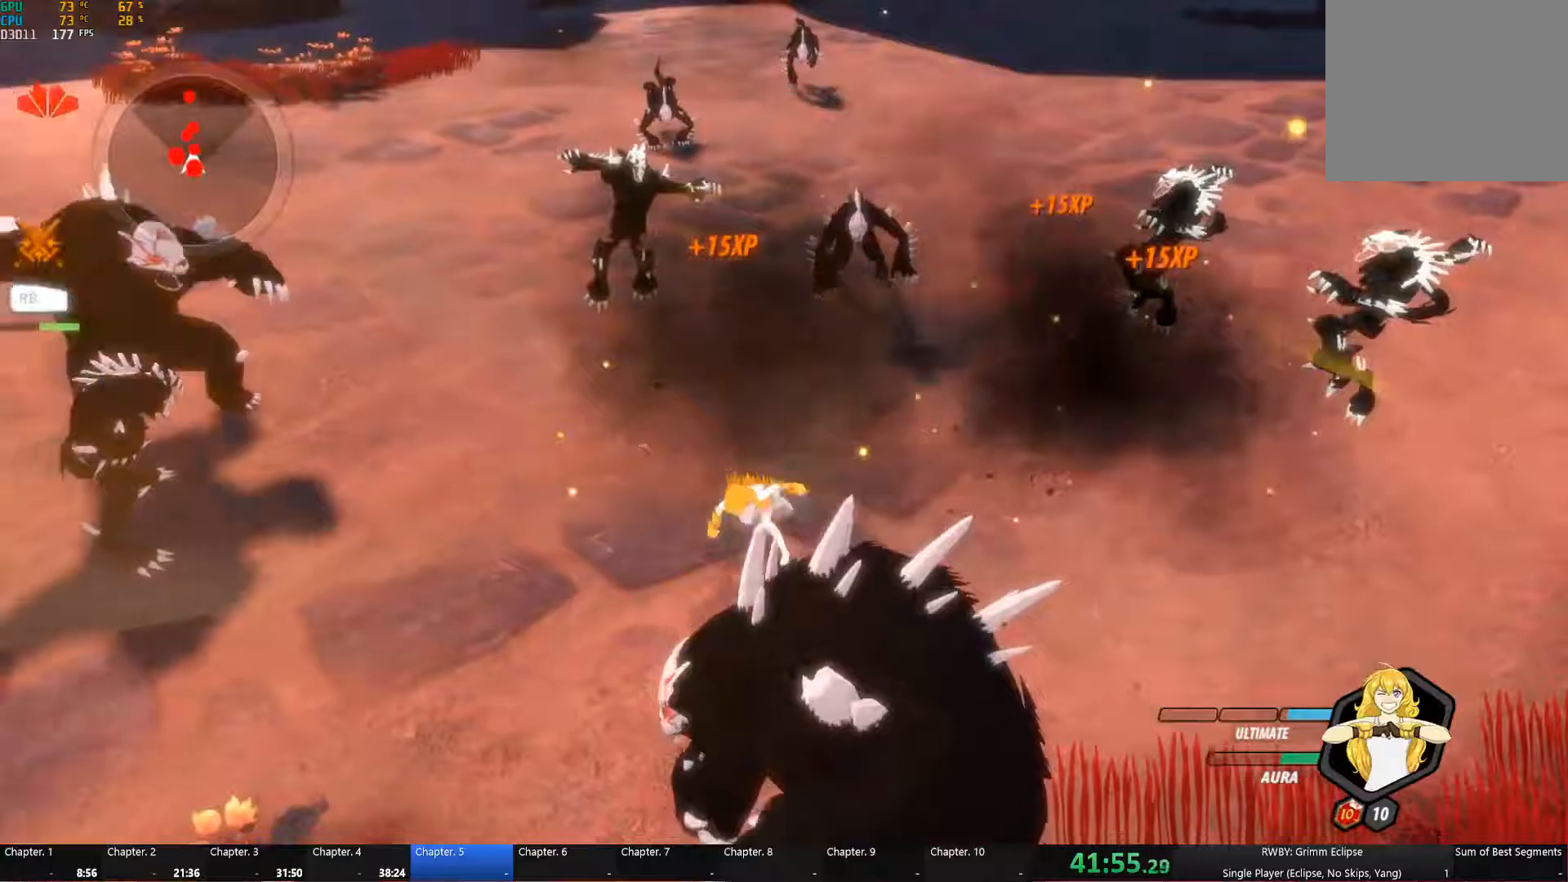
{"buttons": [], "left_stick": "up-right", "right_stick": "center", "events": [[34, "R1", "down"], [50, "L1", "up"], [150, "R1", "up"], [184, "L1", "down"], [184, "left_stick", "up-left"], [234, "L1", "up"], [284, "left_stick", "up"], [500, "left_stick", "up-right"]]}
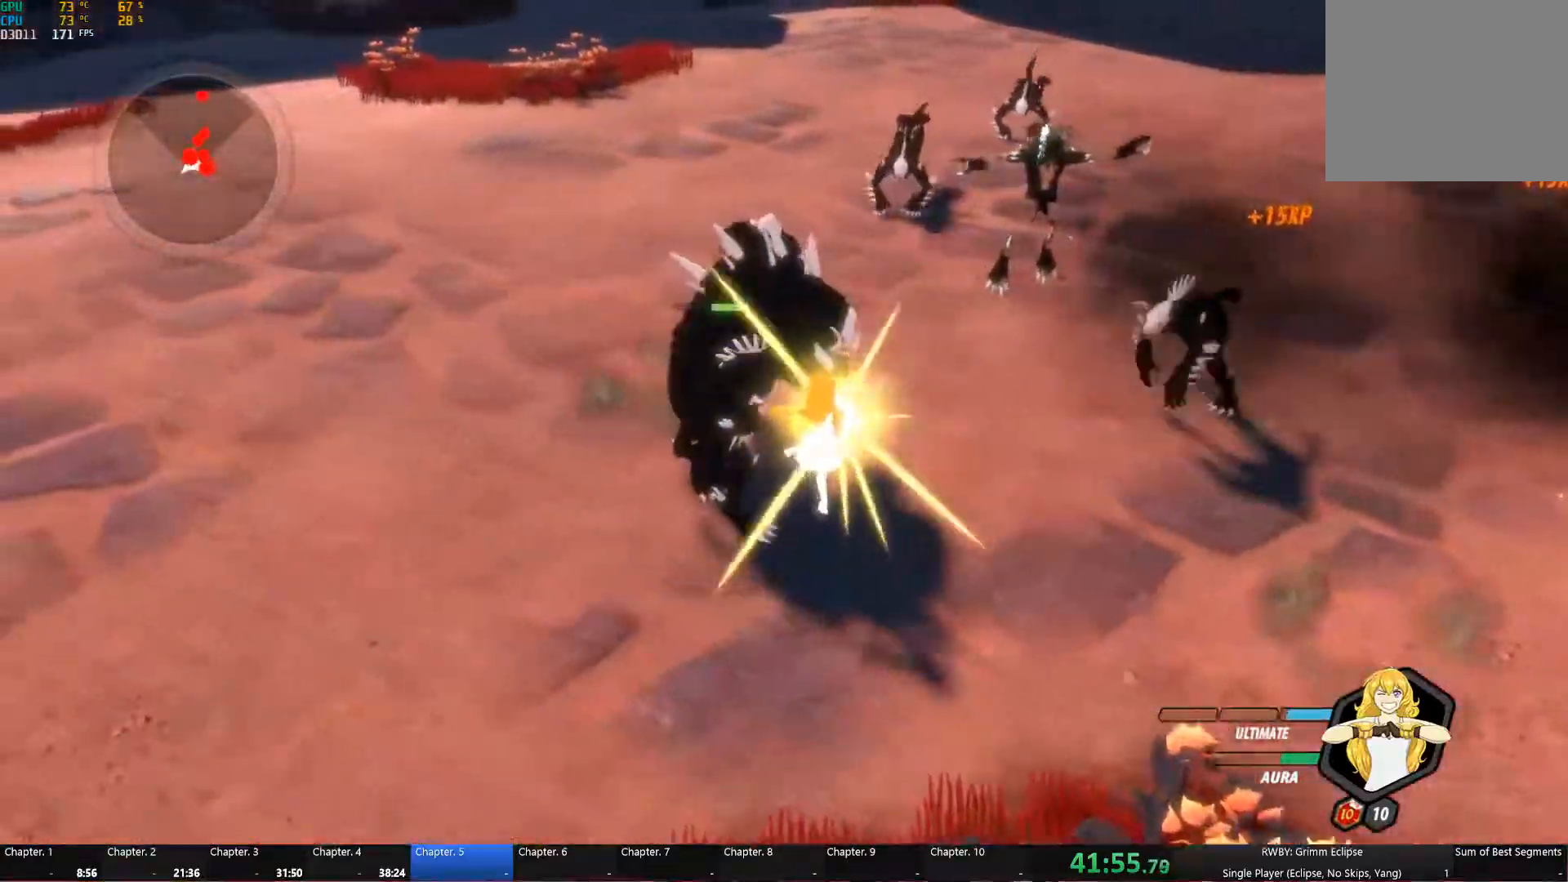
{"buttons": [], "left_stick": "center", "right_stick": "down-right", "events": [[217, "left_stick", "center"], [417, "right_stick", "down-right"]]}
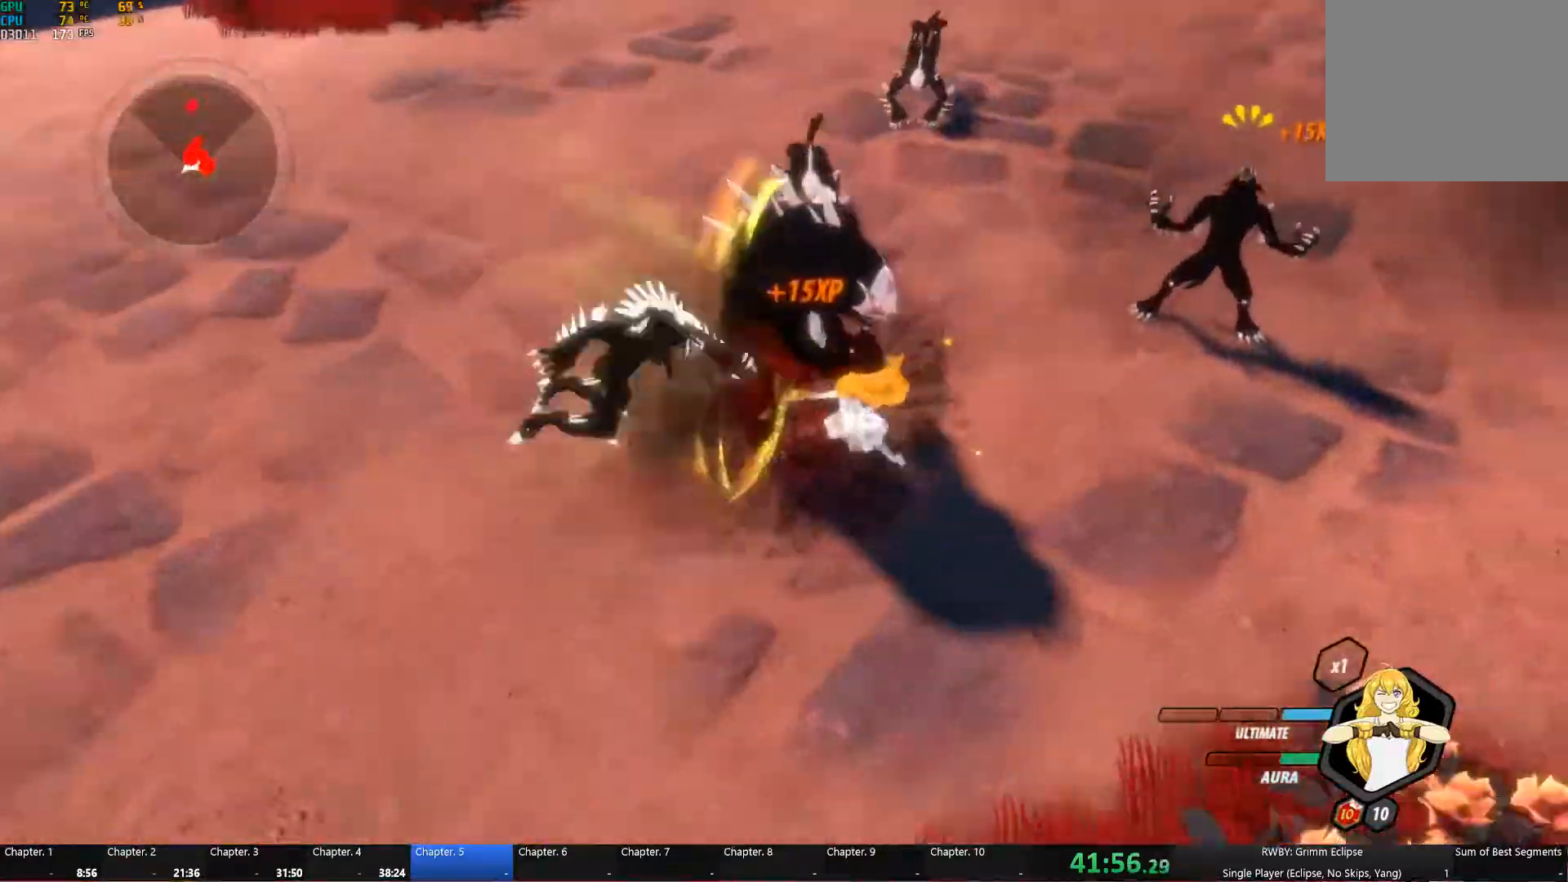
{"buttons": ["L1"], "left_stick": "up-right", "right_stick": "center", "events": [[100, "right_stick", "center"], [267, "left_stick", "right"], [500, "L1", "down"], [500, "left_stick", "up-right"]]}
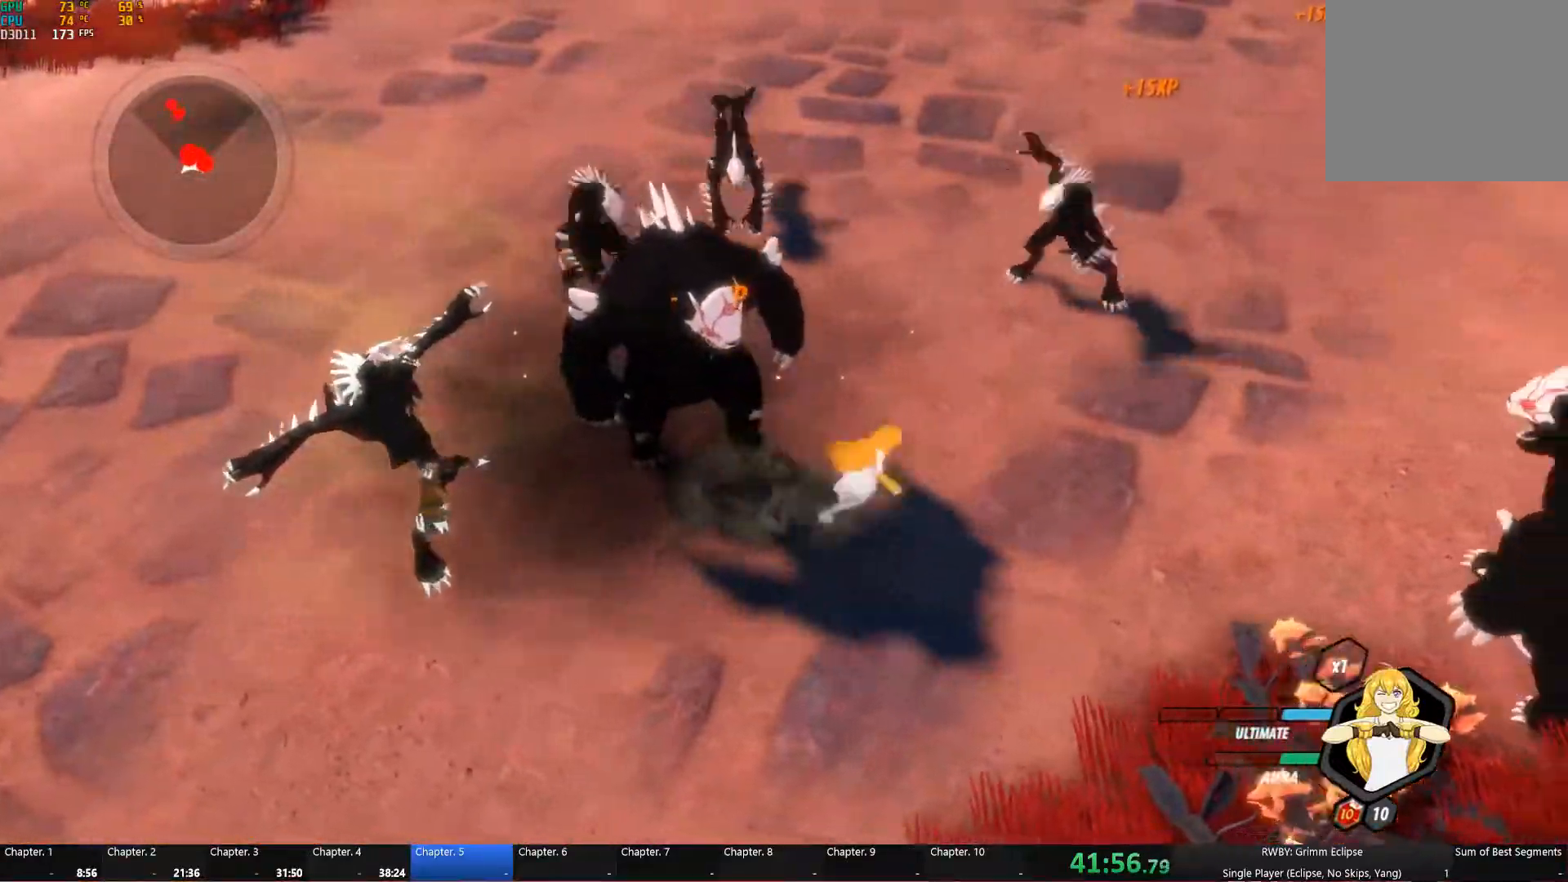
{"buttons": [], "left_stick": "up", "right_stick": "center", "events": [[100, "R1", "down"], [150, "L1", "up"], [234, "left_stick", "center"], [250, "R1", "up"], [300, "left_stick", "left"], [467, "left_stick", "up"]]}
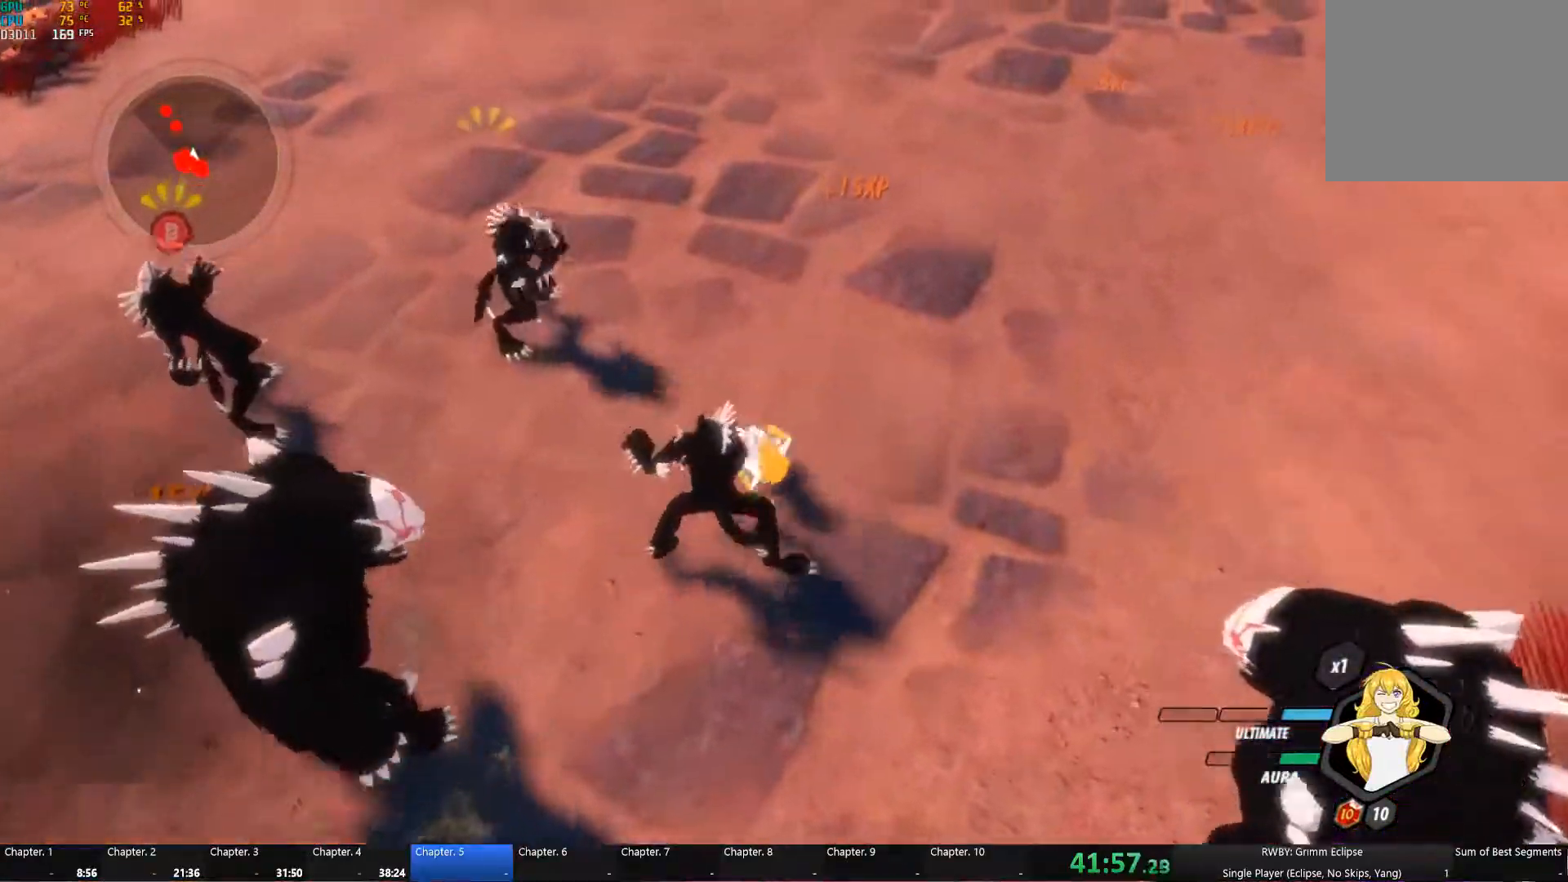
{"buttons": ["L1"], "left_stick": "right", "right_stick": "left", "events": [[67, "right_stick", "left"], [117, "left_stick", "center"], [217, "left_stick", "right"], [467, "L1", "down"]]}
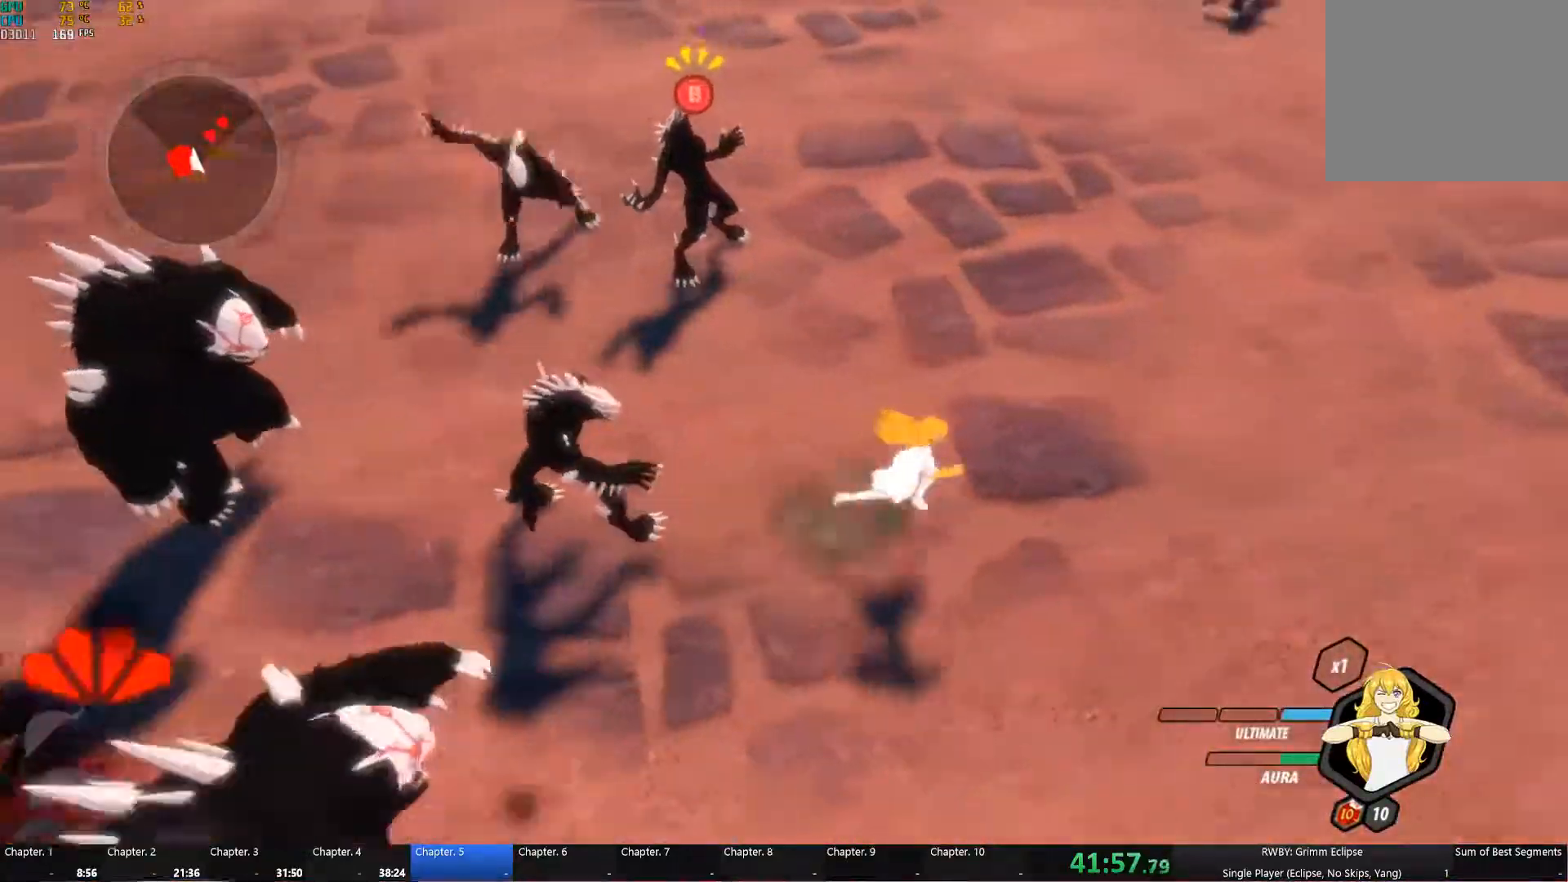
{"buttons": [], "left_stick": "up-right", "right_stick": "left", "events": [[17, "left_stick", "up-right"], [67, "L1", "up"]]}
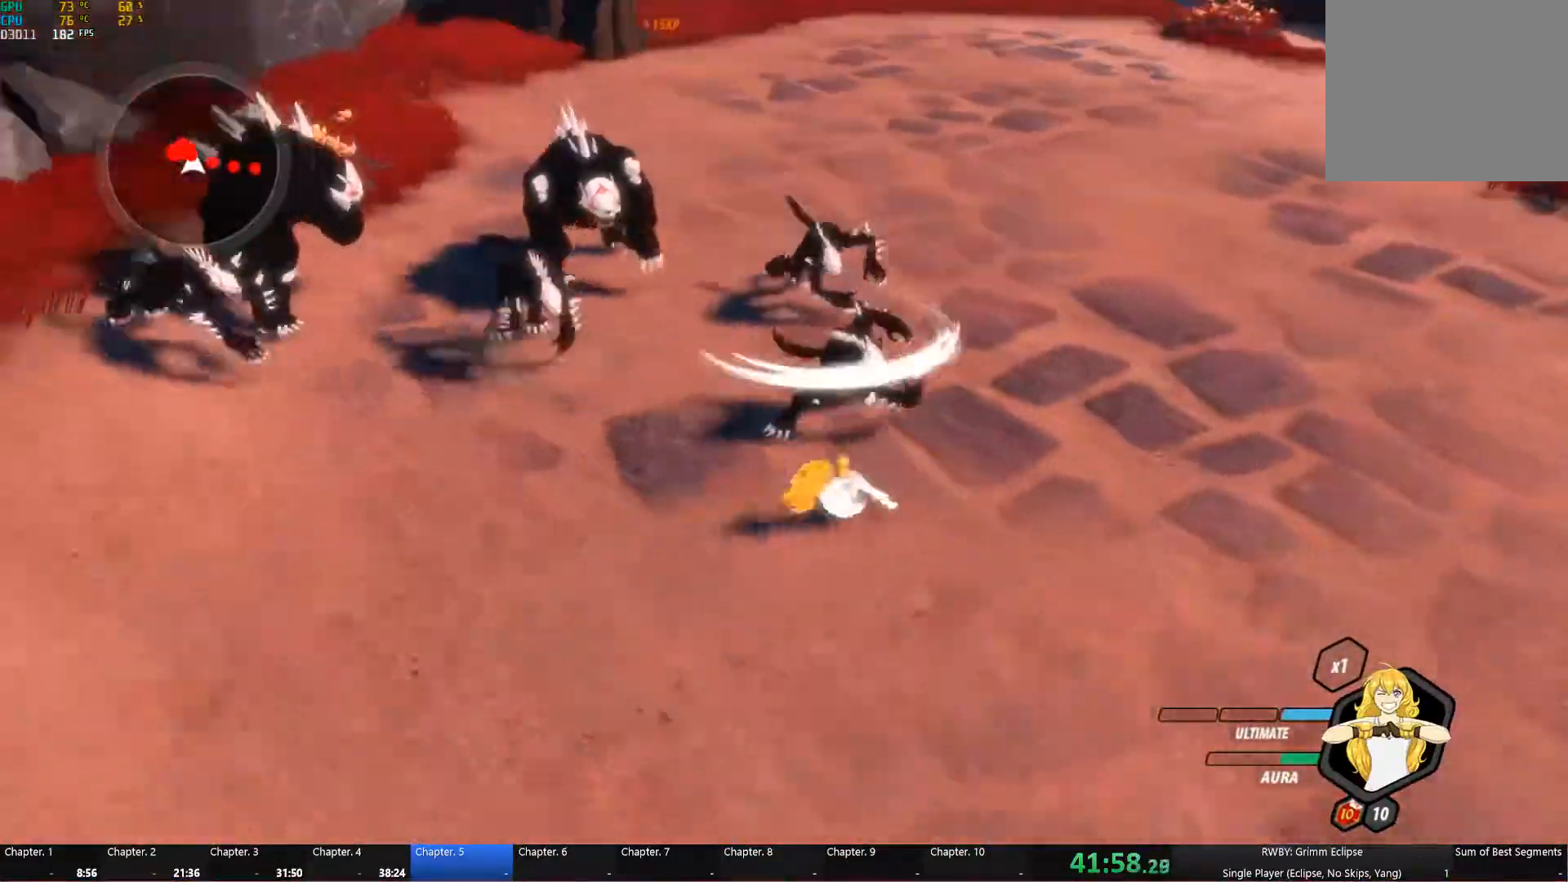
{"buttons": ["Y", "L1"], "left_stick": "up-right", "right_stick": "center", "events": [[34, "right_stick", "center"], [50, "left_stick", "up"], [100, "A", "down"], [117, "L1", "down"], [150, "B", "down"], [167, "A", "up"], [167, "B", "up"], [167, "Y", "down"], [250, "L1", "up"], [284, "B", "down"], [284, "Y", "up"], [350, "B", "up"], [350, "left_stick", "up-right"], [384, "A", "down"], [417, "L1", "down"], [434, "A", "up"], [450, "Y", "down"]]}
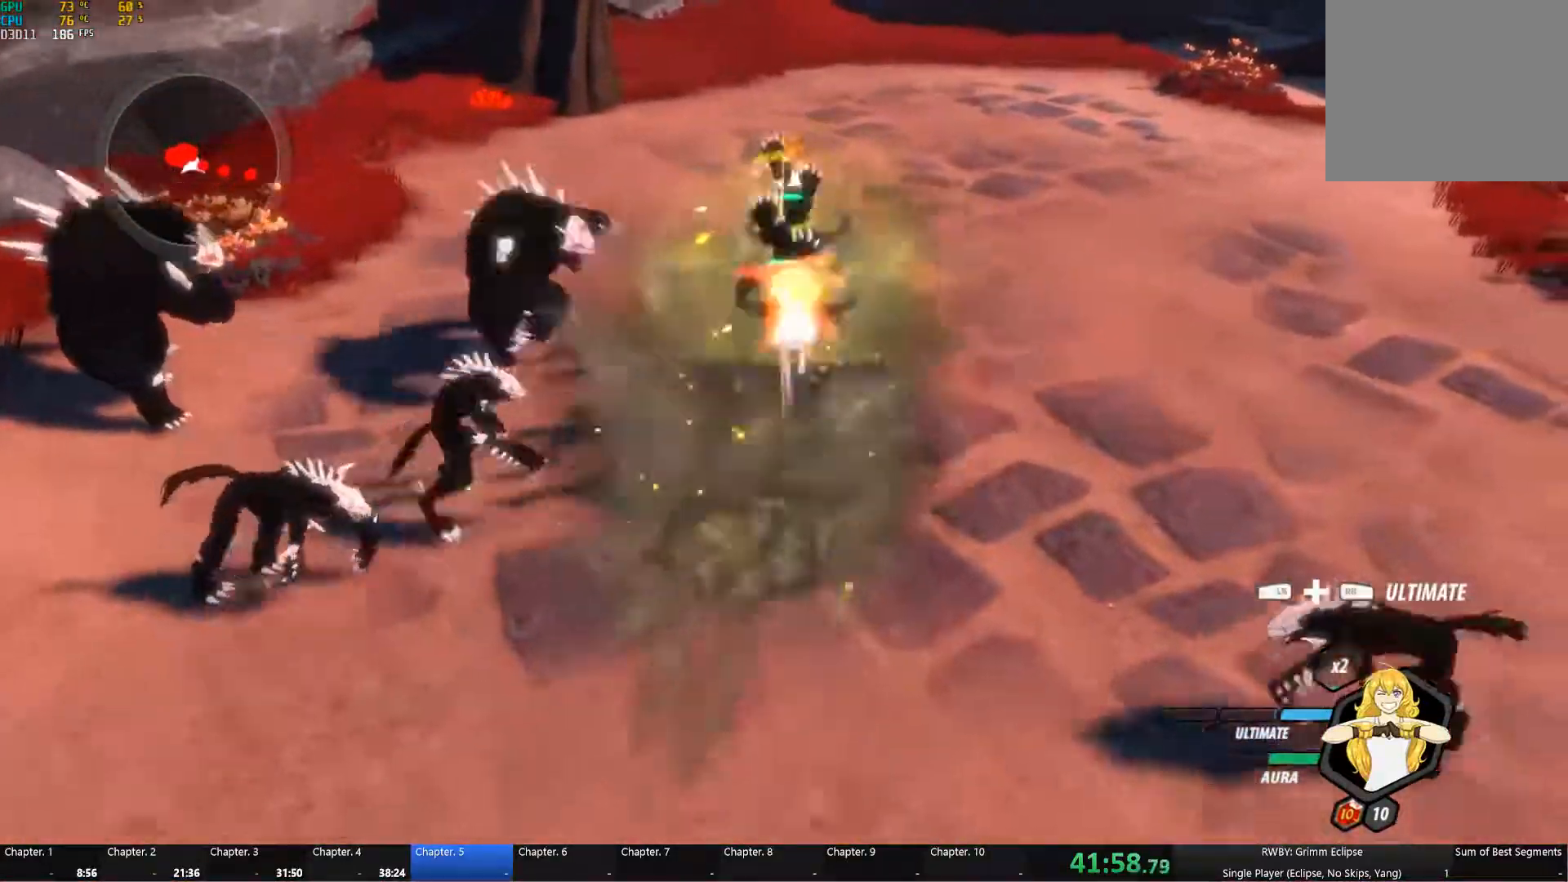
{"buttons": ["L1"], "left_stick": "down", "right_stick": "center", "events": [[50, "L1", "up"], [67, "B", "down"], [67, "Y", "up"], [150, "B", "up"], [150, "left_stick", "down-right"], [184, "A", "down"], [217, "A", "up"], [217, "L1", "down"], [234, "Y", "down"], [334, "B", "down"], [334, "Y", "up"], [350, "L1", "up"], [434, "A", "down"], [434, "B", "up"], [434, "left_stick", "down"], [500, "A", "up"], [500, "L1", "down"]]}
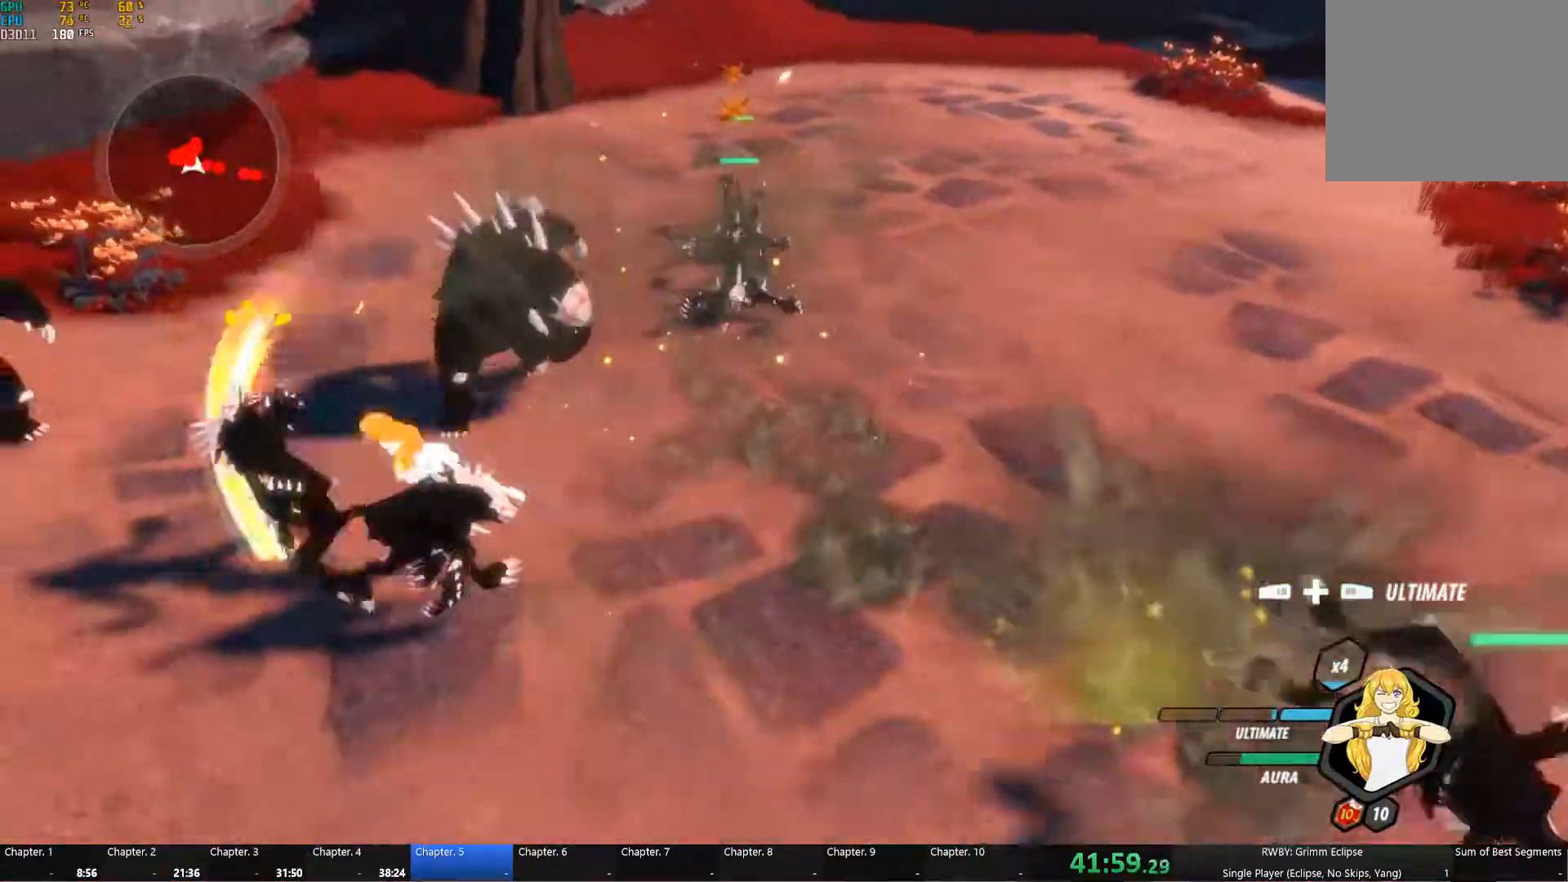
{"buttons": ["L1", "R1"], "left_stick": "center", "right_stick": "center", "events": [[17, "Y", "down"], [100, "L1", "up"], [117, "Y", "up"], [134, "B", "down"], [200, "B", "up"], [300, "left_stick", "center"], [434, "L1", "down"], [467, "R1", "down"]]}
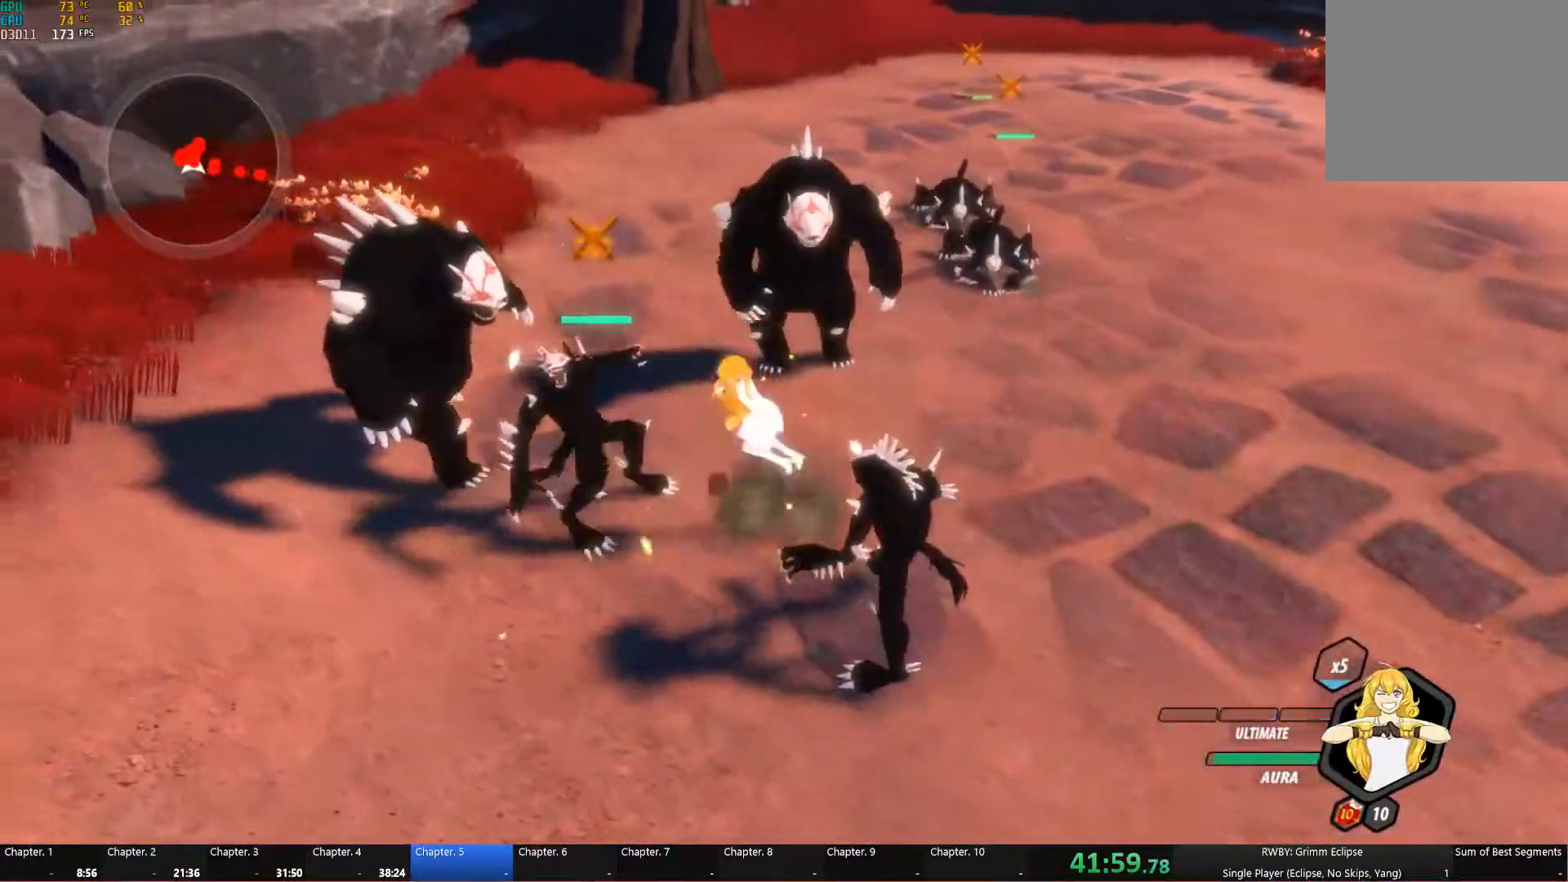
{"buttons": [], "left_stick": "down-right", "right_stick": "center", "events": [[67, "L1", "up"], [84, "R1", "up"], [434, "left_stick", "down-right"]]}
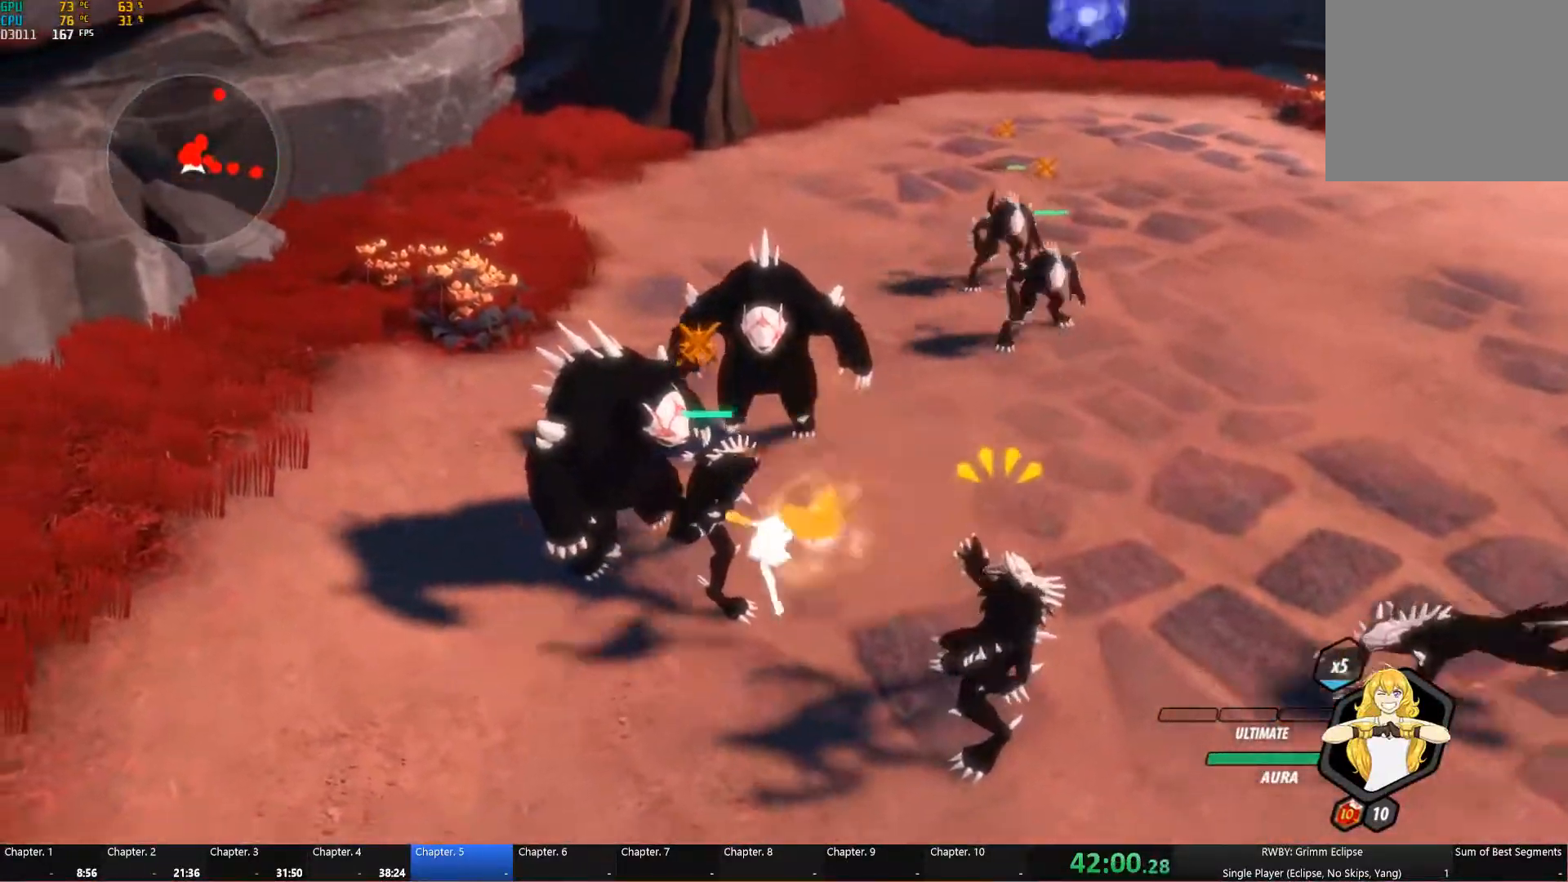
{"buttons": [], "left_stick": "right", "right_stick": "center", "events": [[34, "left_stick", "right"]]}
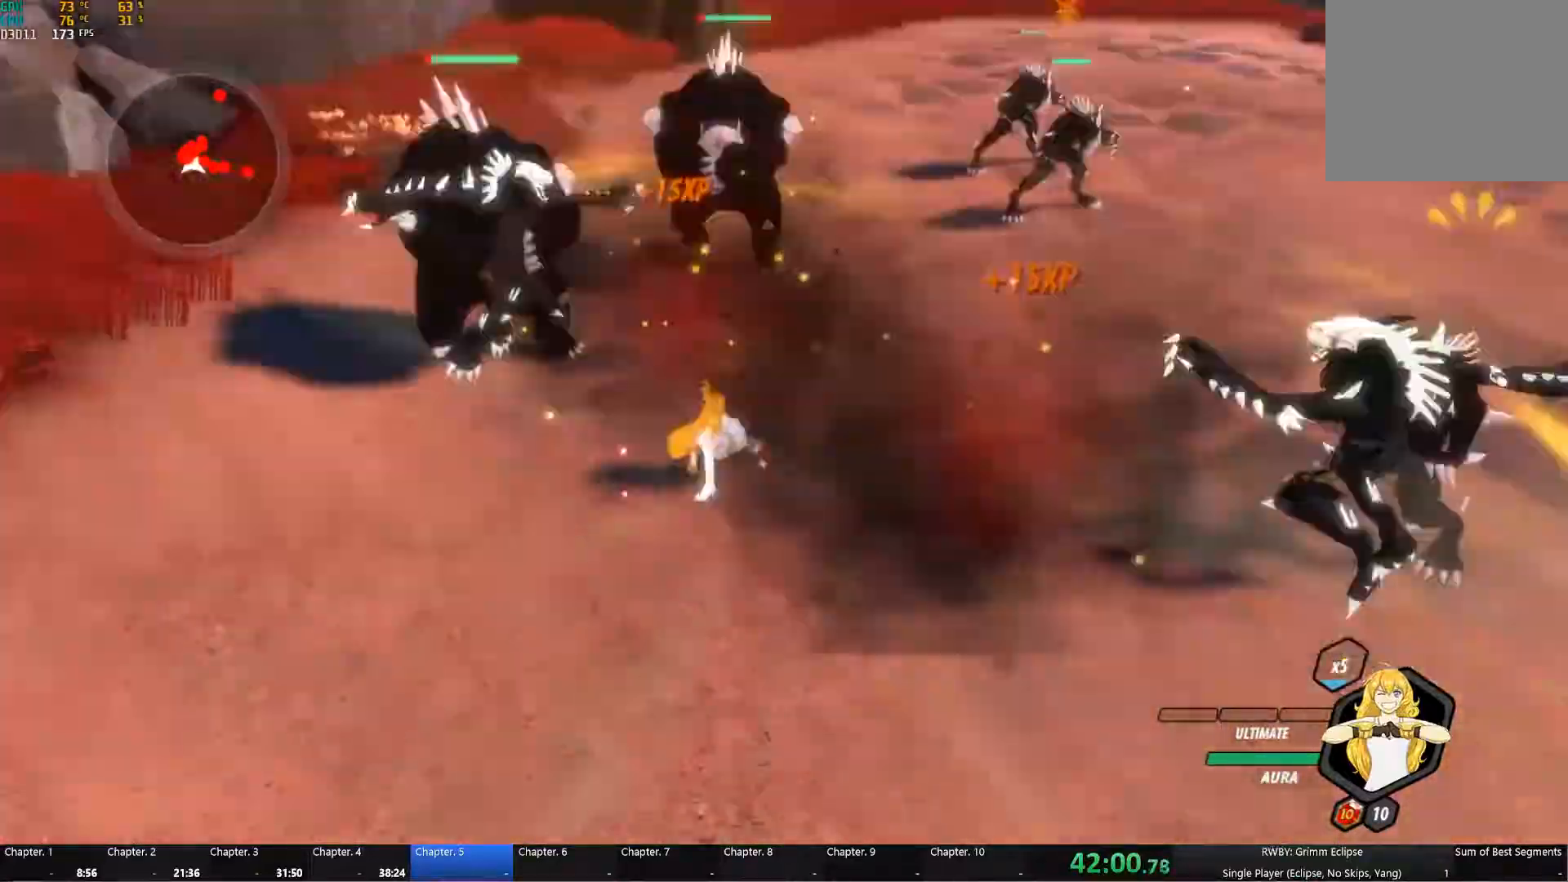
{"buttons": ["B"], "left_stick": "right", "right_stick": "center", "events": [[50, "A", "down"], [83, "L1", "down"], [117, "A", "up"], [117, "Y", "down"], [217, "L1", "up"], [233, "B", "down"], [233, "Y", "up"], [300, "B", "up"], [333, "A", "down"], [350, "L1", "down"], [383, "A", "up"], [383, "Y", "down"], [483, "L1", "up"], [500, "B", "down"], [500, "Y", "up"]]}
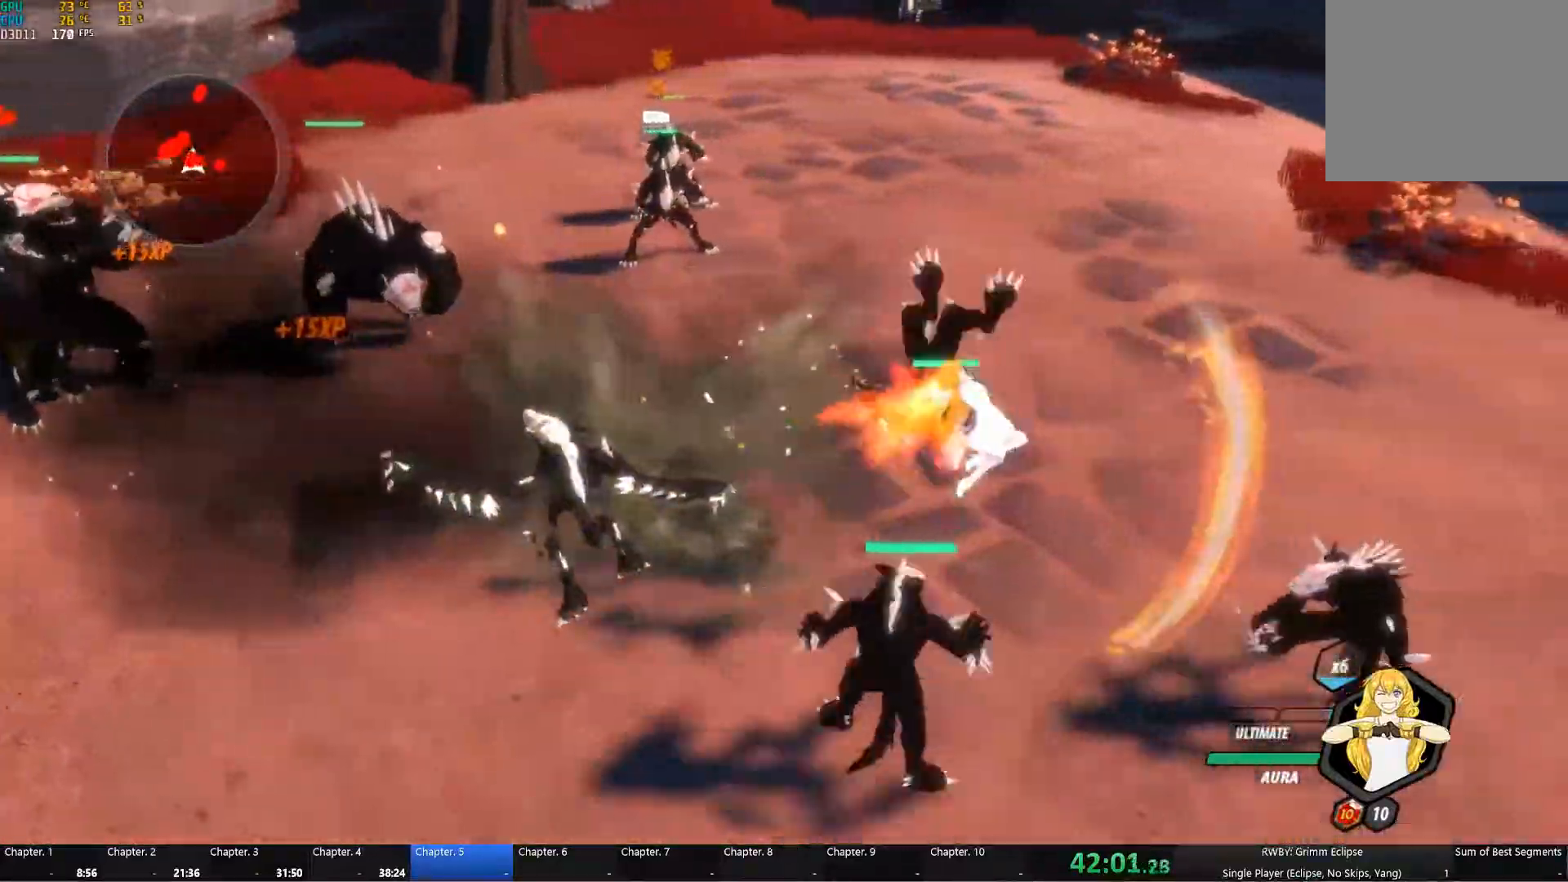
{"buttons": ["Y"], "left_stick": "down-right", "right_stick": "center", "events": [[50, "B", "up"], [100, "A", "down"], [100, "L1", "down"], [117, "A", "up"], [117, "Y", "down"], [167, "left_stick", "down-right"], [233, "L1", "up"], [250, "B", "down"], [250, "Y", "up"], [300, "B", "up"], [350, "A", "down"], [383, "A", "up"], [383, "L1", "down"], [400, "Y", "down"], [500, "L1", "up"]]}
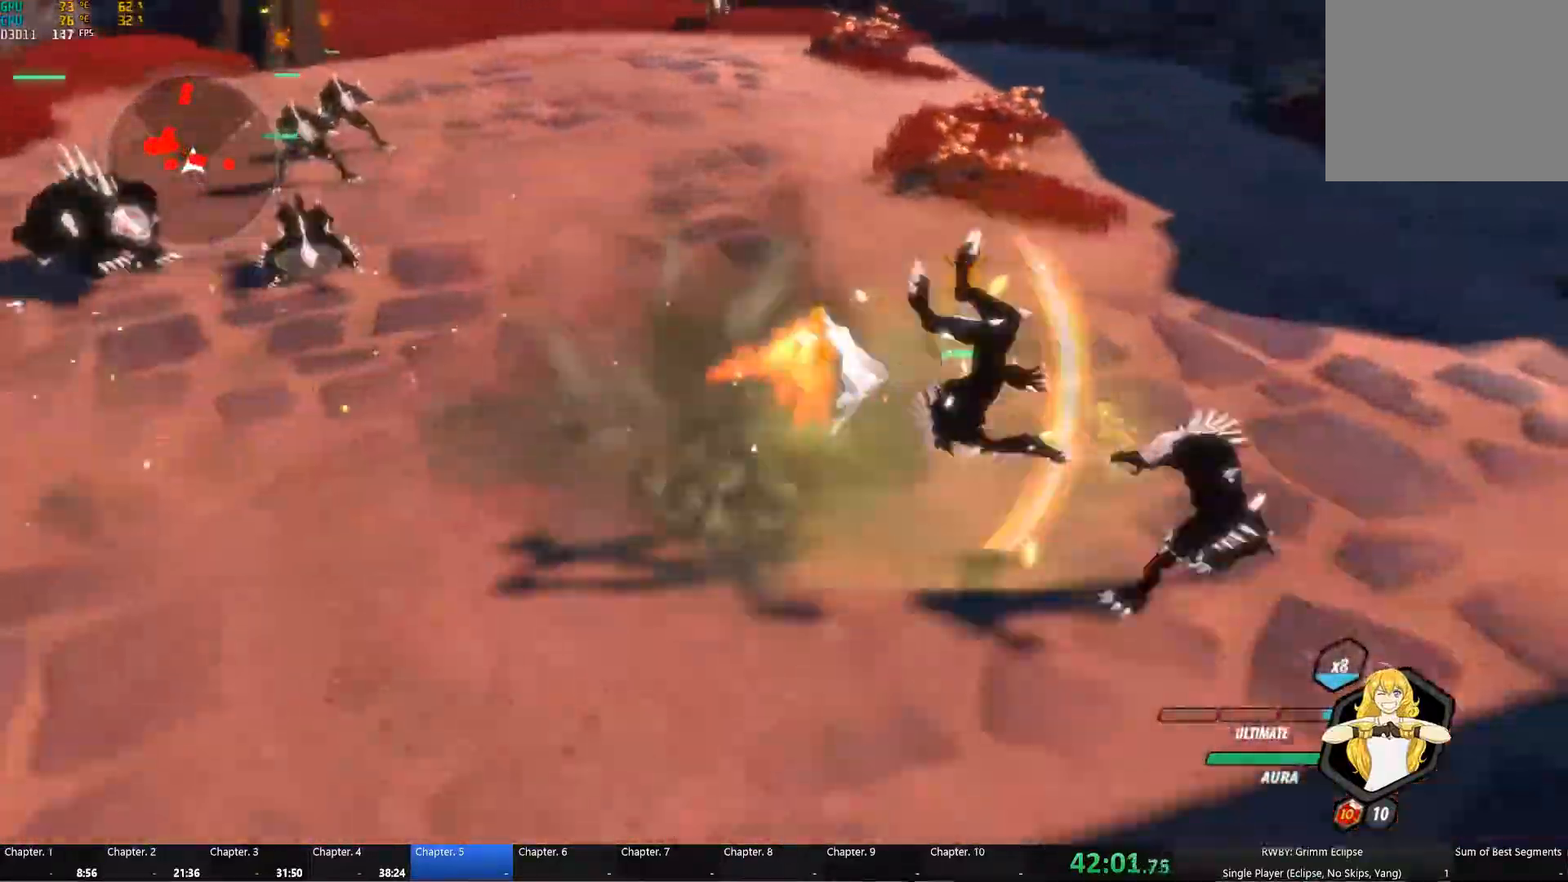
{"buttons": ["Y"], "left_stick": "down-right", "right_stick": "center"}
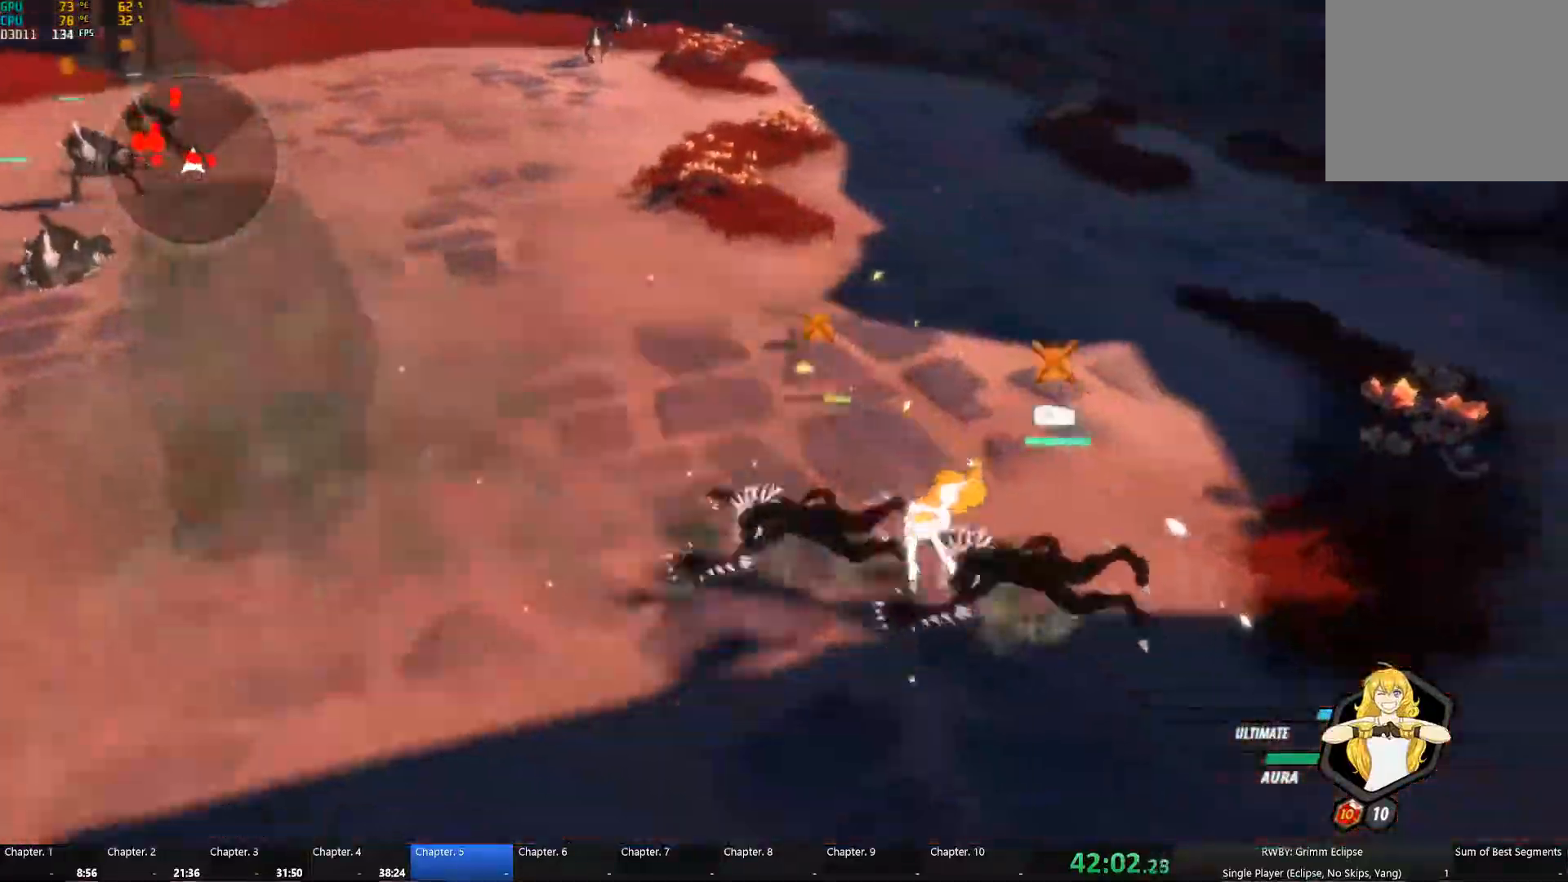
{"buttons": ["A", "L1"], "left_stick": "center", "right_stick": "center", "events": [[67, "Y", "up"], [133, "left_stick", "center"], [433, "A", "down"], [467, "L1", "down"]]}
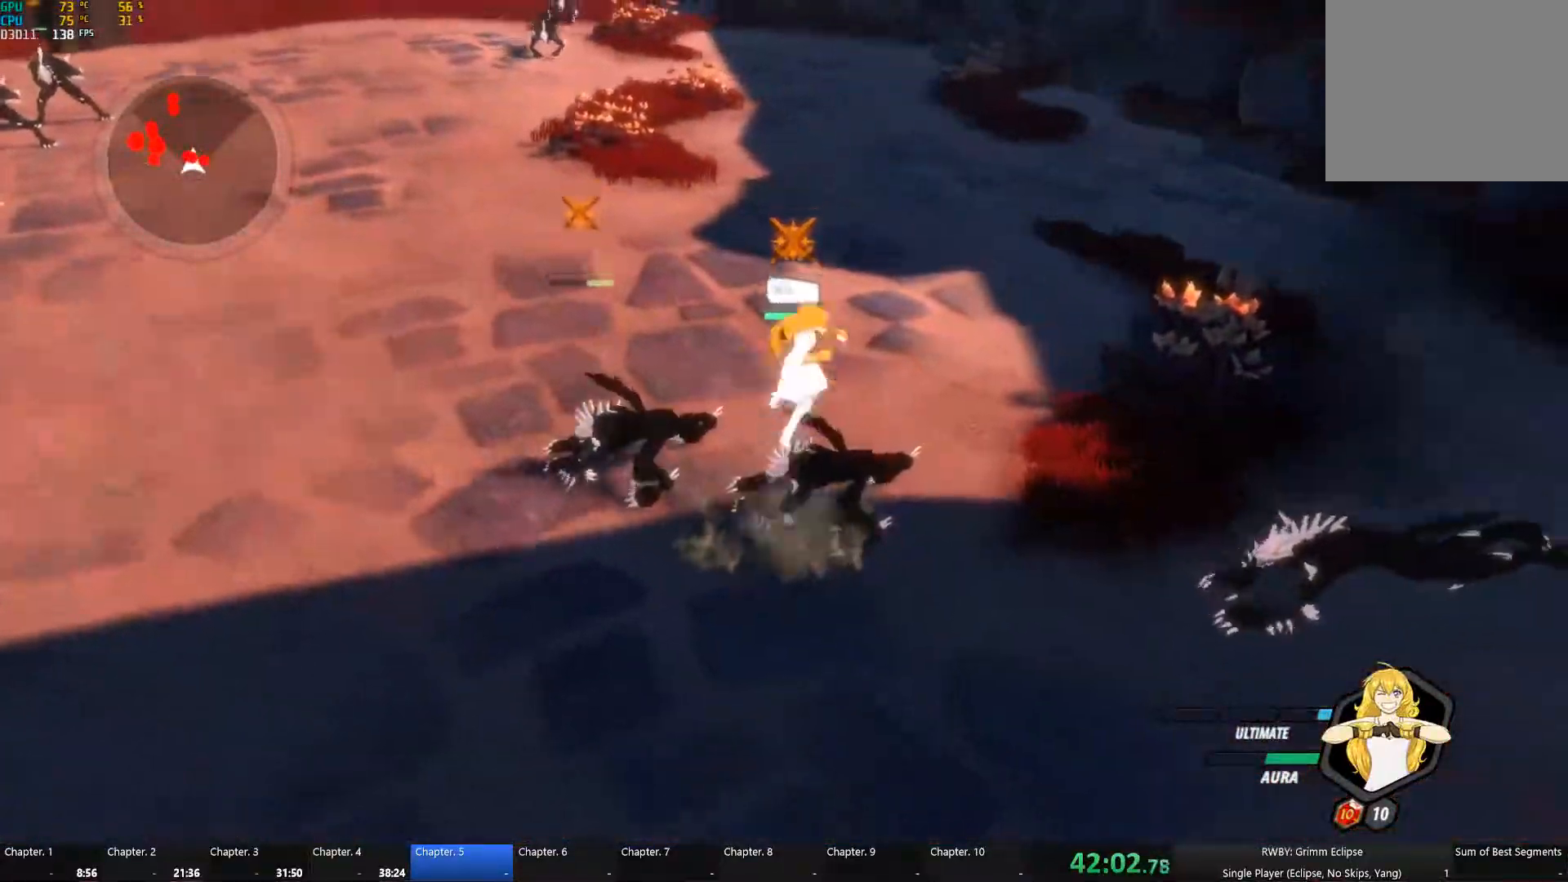
{"buttons": [], "left_stick": "up-left", "right_stick": "center", "events": [[17, "A", "up"], [17, "Y", "down"], [17, "left_stick", "up"], [83, "L1", "up"], [133, "B", "down"], [133, "Y", "up"], [150, "left_stick", "center"], [217, "B", "up"], [250, "A", "down"], [283, "L1", "down"], [300, "A", "up"], [300, "Y", "down"], [300, "left_stick", "up-left"], [400, "L1", "up"], [417, "B", "down"], [417, "Y", "up"], [467, "B", "up"]]}
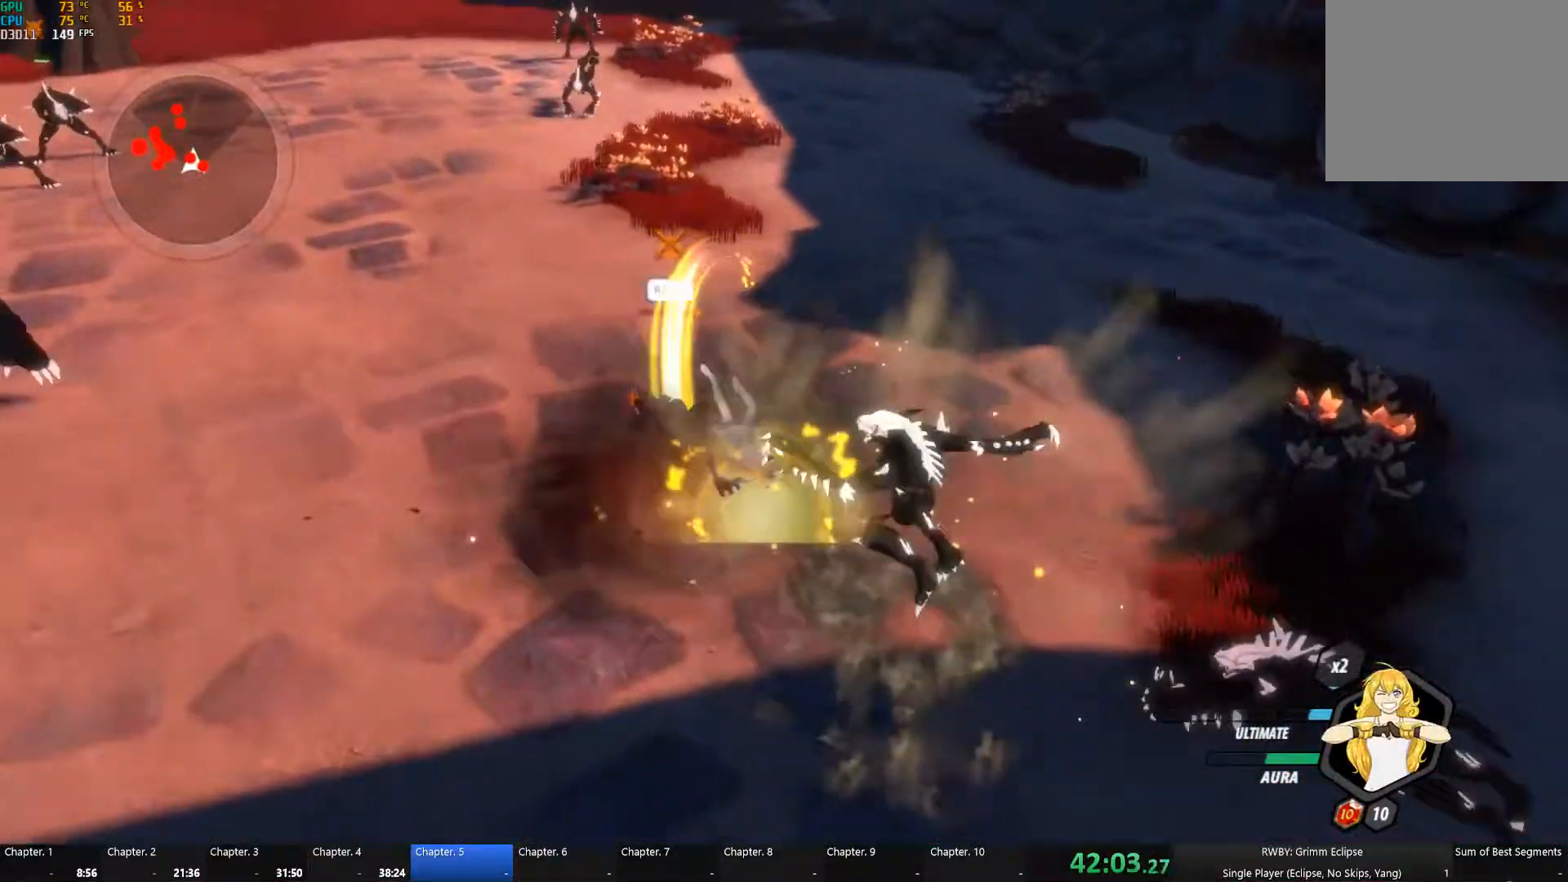
{"buttons": [], "left_stick": "up-left", "right_stick": "center", "events": [[17, "A", "down"], [50, "A", "up"], [50, "L1", "down"], [67, "Y", "down"], [167, "L1", "up"], [167, "Y", "up"], [167, "left_stick", "up"], [200, "B", "down"], [250, "B", "up"], [300, "A", "down"], [317, "A", "up"], [317, "L1", "down"], [317, "Y", "down"], [417, "L1", "up"], [417, "left_stick", "up-left"], [450, "Y", "up"]]}